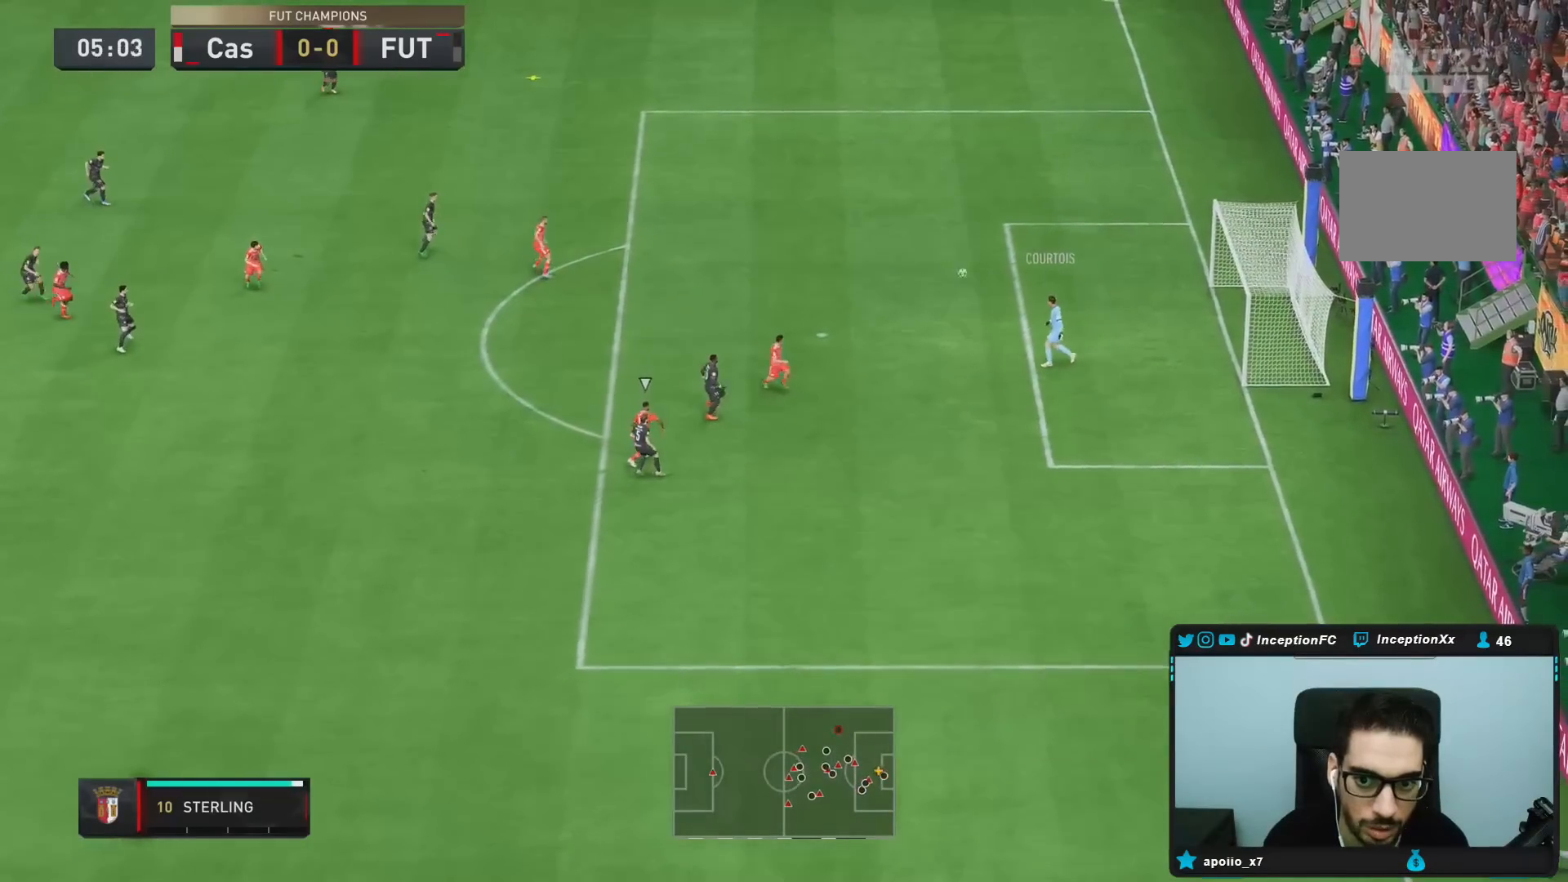
Gameplay with a controller (PlayStation layout); each line is a JSON object with the inputs held at the frame after it. "events" lists button and stick changes between this image and that frame as [ms after this image, input, new state], when the widget could be followed in between. Not read: L3 R3.
{"buttons": [], "left_stick": "center", "right_stick": "center", "events": [[150, "R2", "down"], [250, "left_stick", "up"], [383, "R2", "up"], [450, "left_stick", "center"]]}
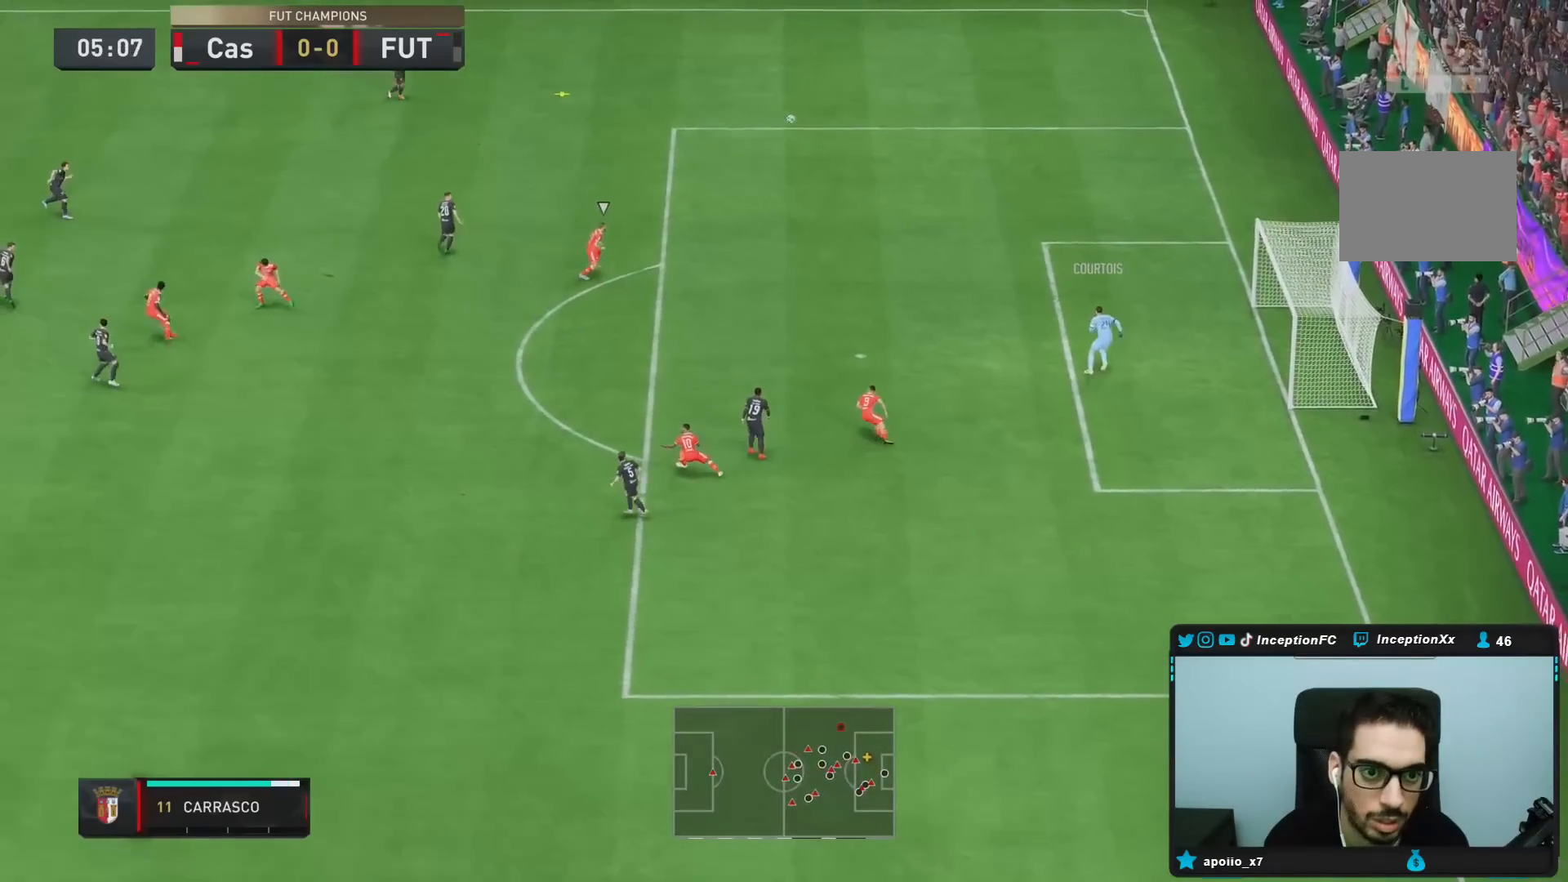
{"buttons": [], "left_stick": "down-left", "right_stick": "center", "events": [[100, "left_stick", "down-right"], [200, "R2", "down"], [400, "R2", "up"], [483, "left_stick", "down-left"]]}
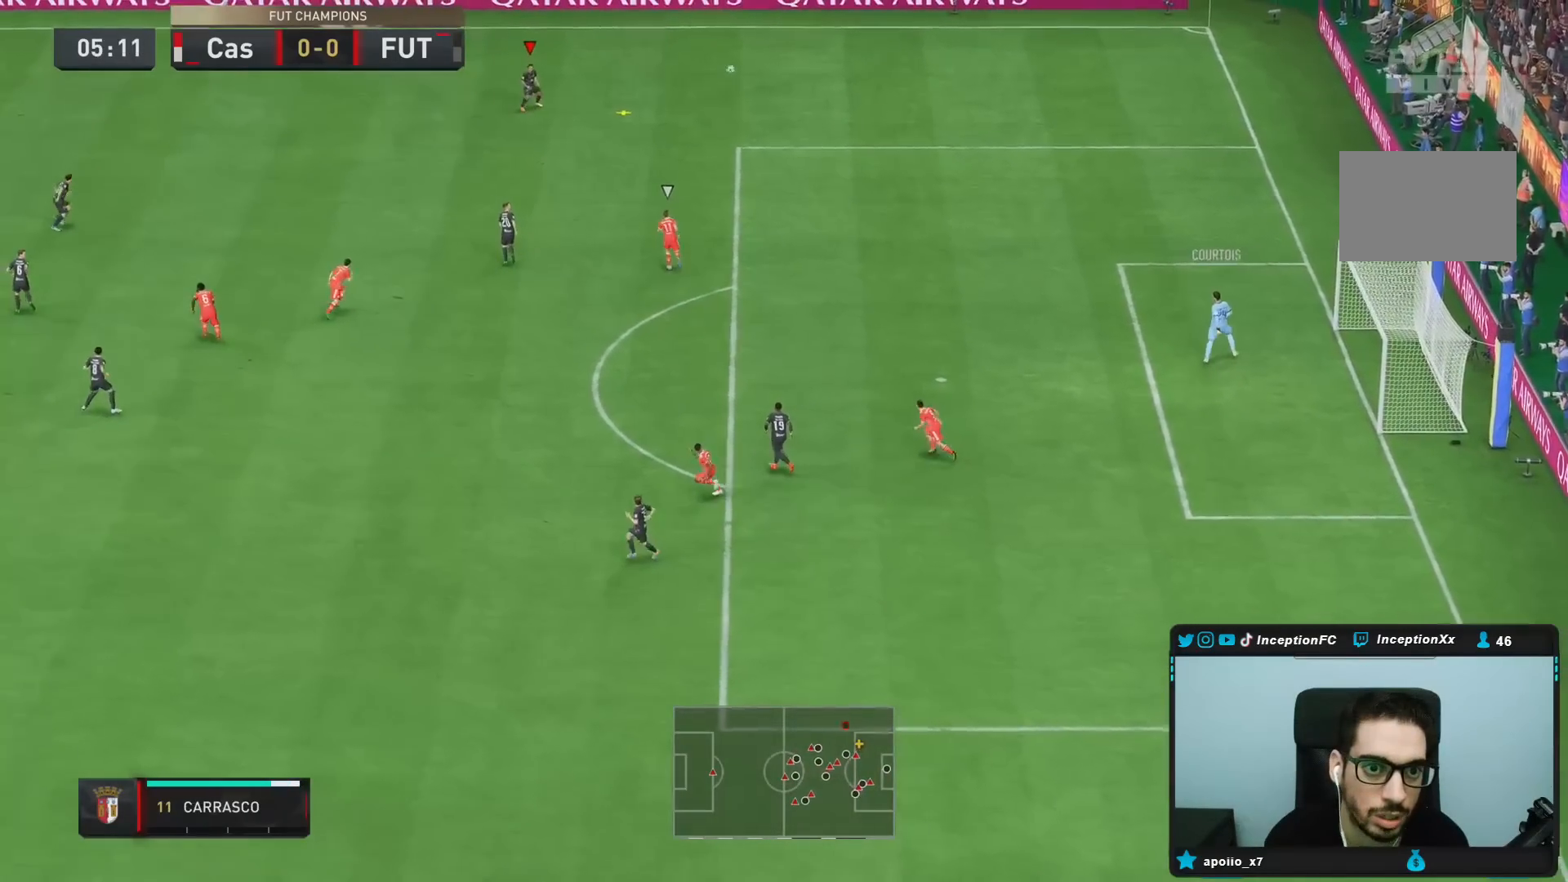
{"buttons": [], "left_stick": "left", "right_stick": "center", "events": [[33, "left_stick", "left"]]}
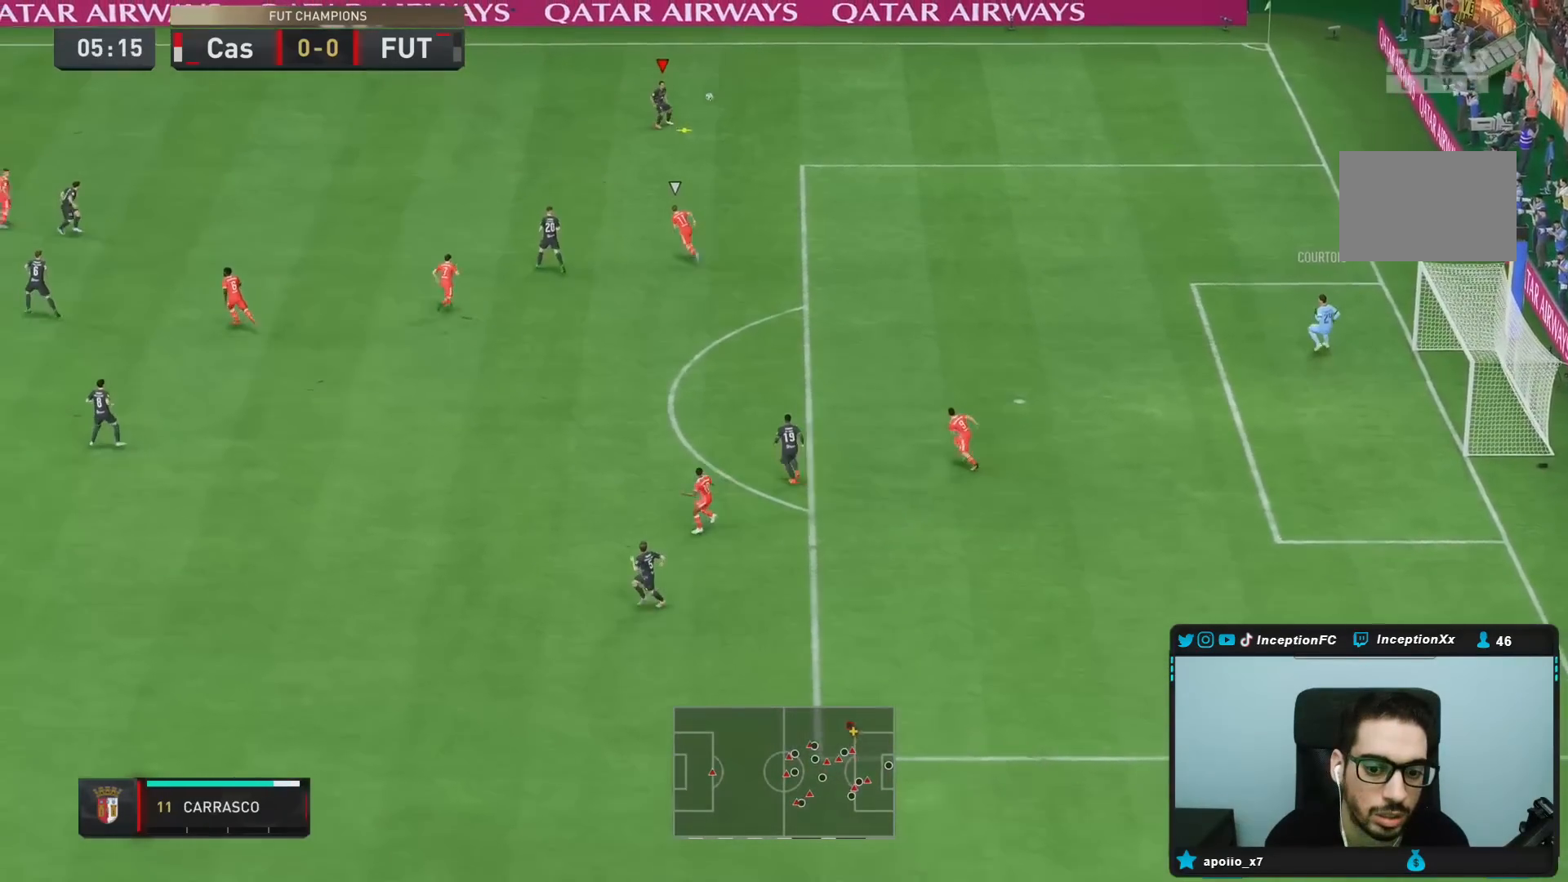
{"buttons": [], "left_stick": "left", "right_stick": "center", "events": []}
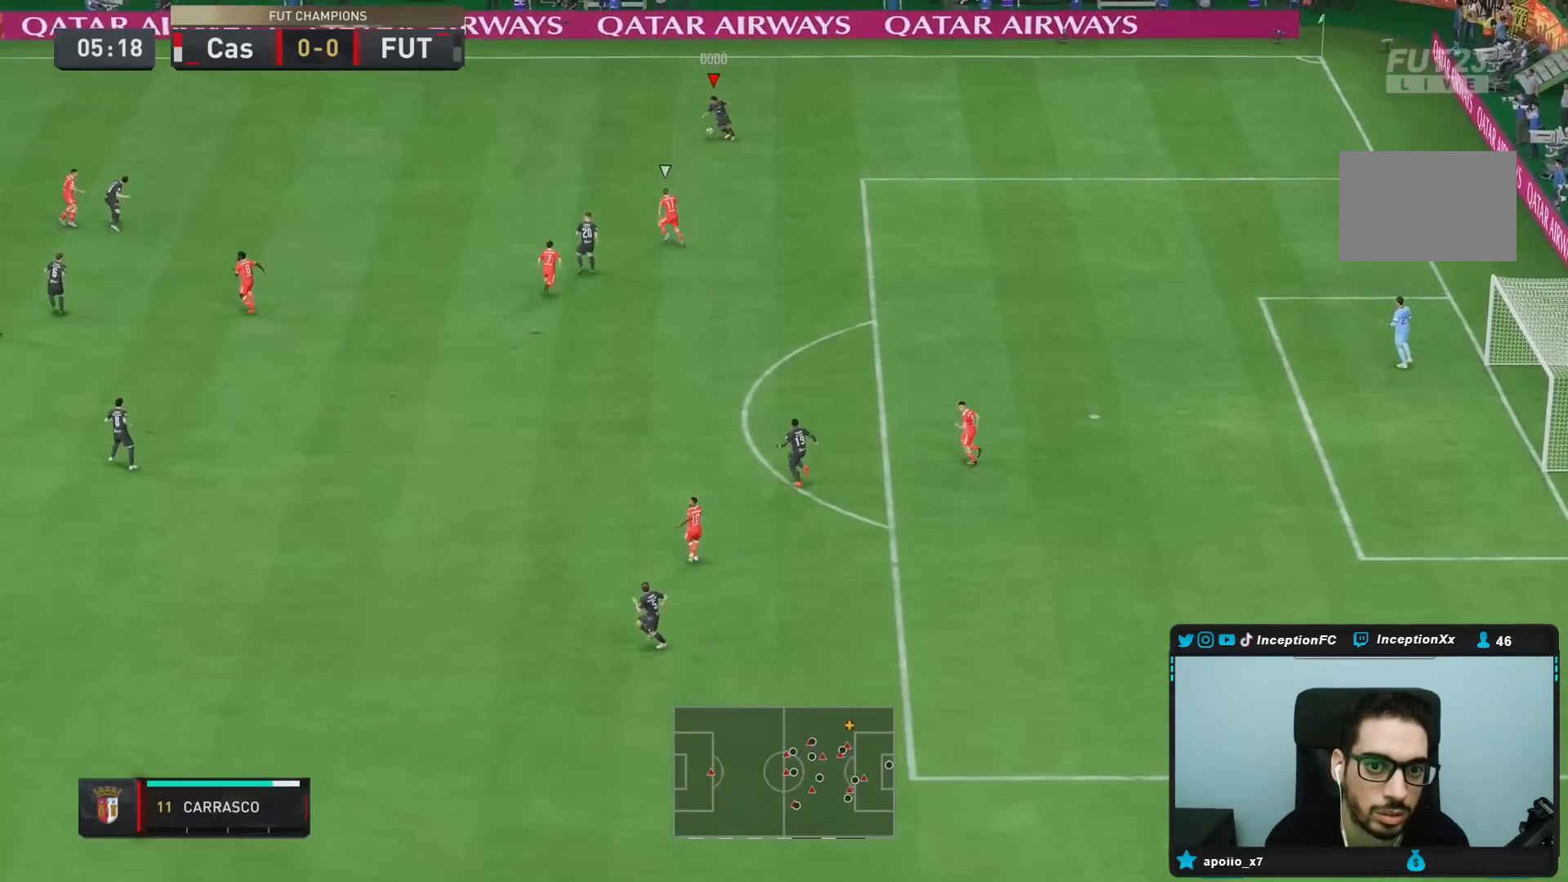
{"buttons": ["R2"], "left_stick": "left", "right_stick": "center", "events": [[233, "R2", "down"]]}
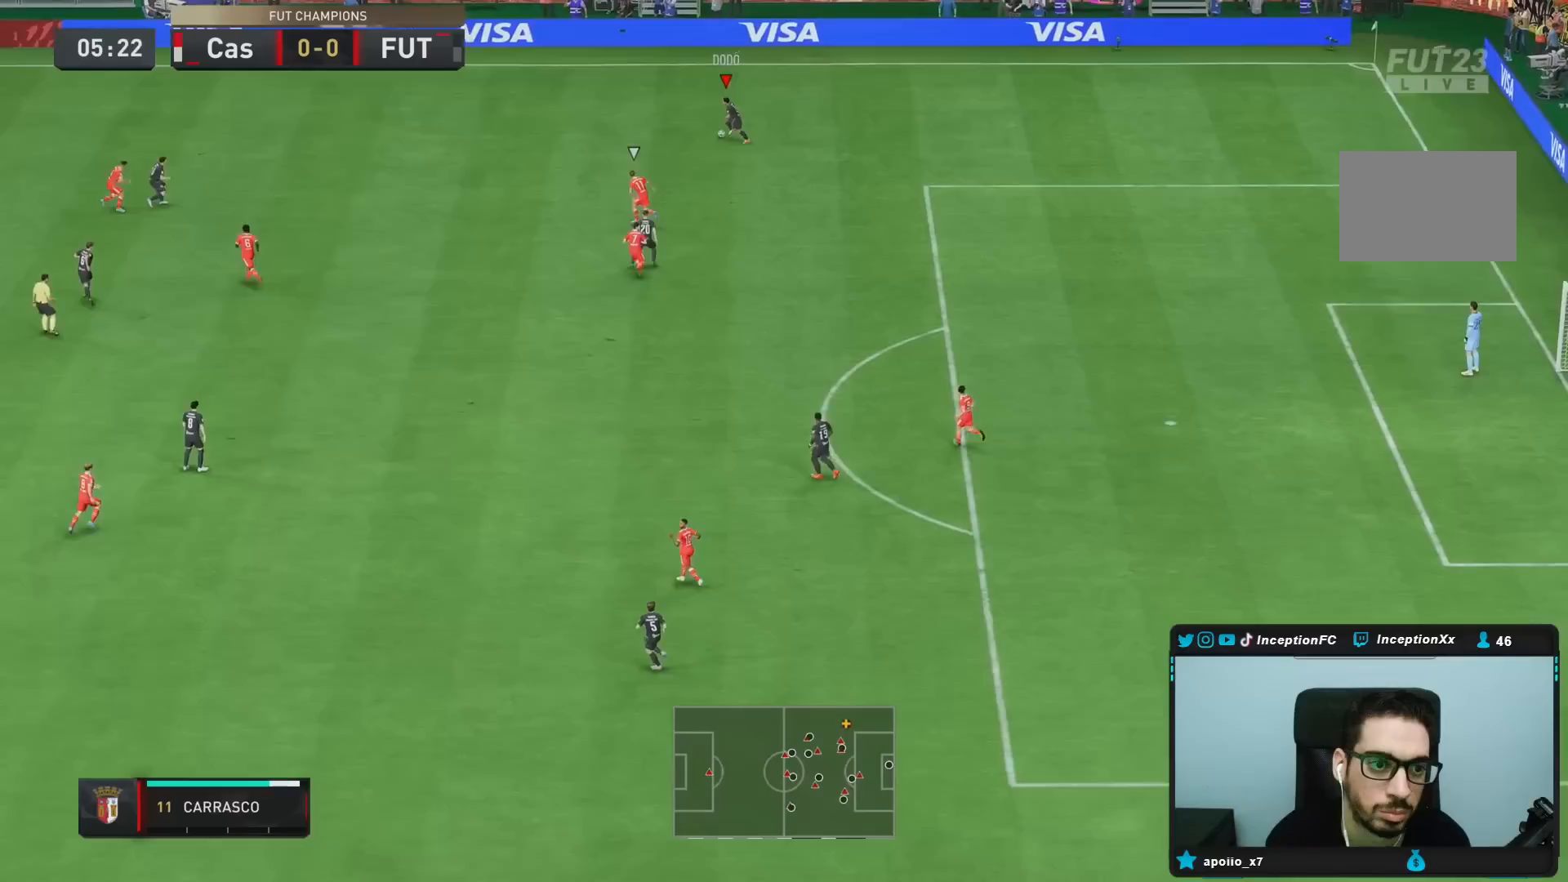
{"buttons": ["R2"], "left_stick": "left", "right_stick": "center", "events": []}
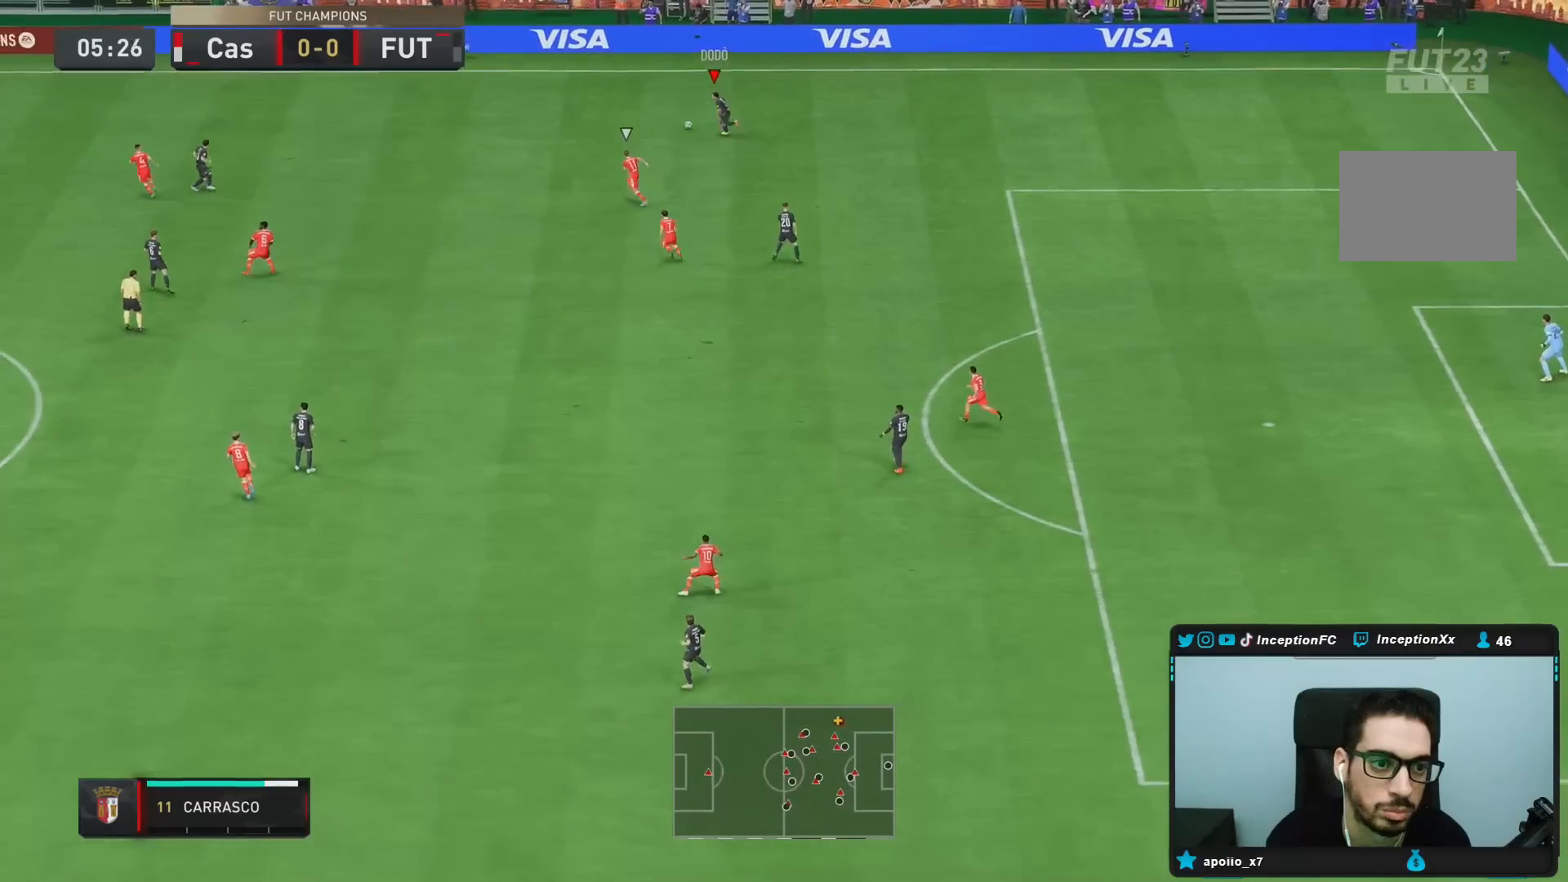
{"buttons": [], "left_stick": "left", "right_stick": "center", "events": [[483, "R2", "up"]]}
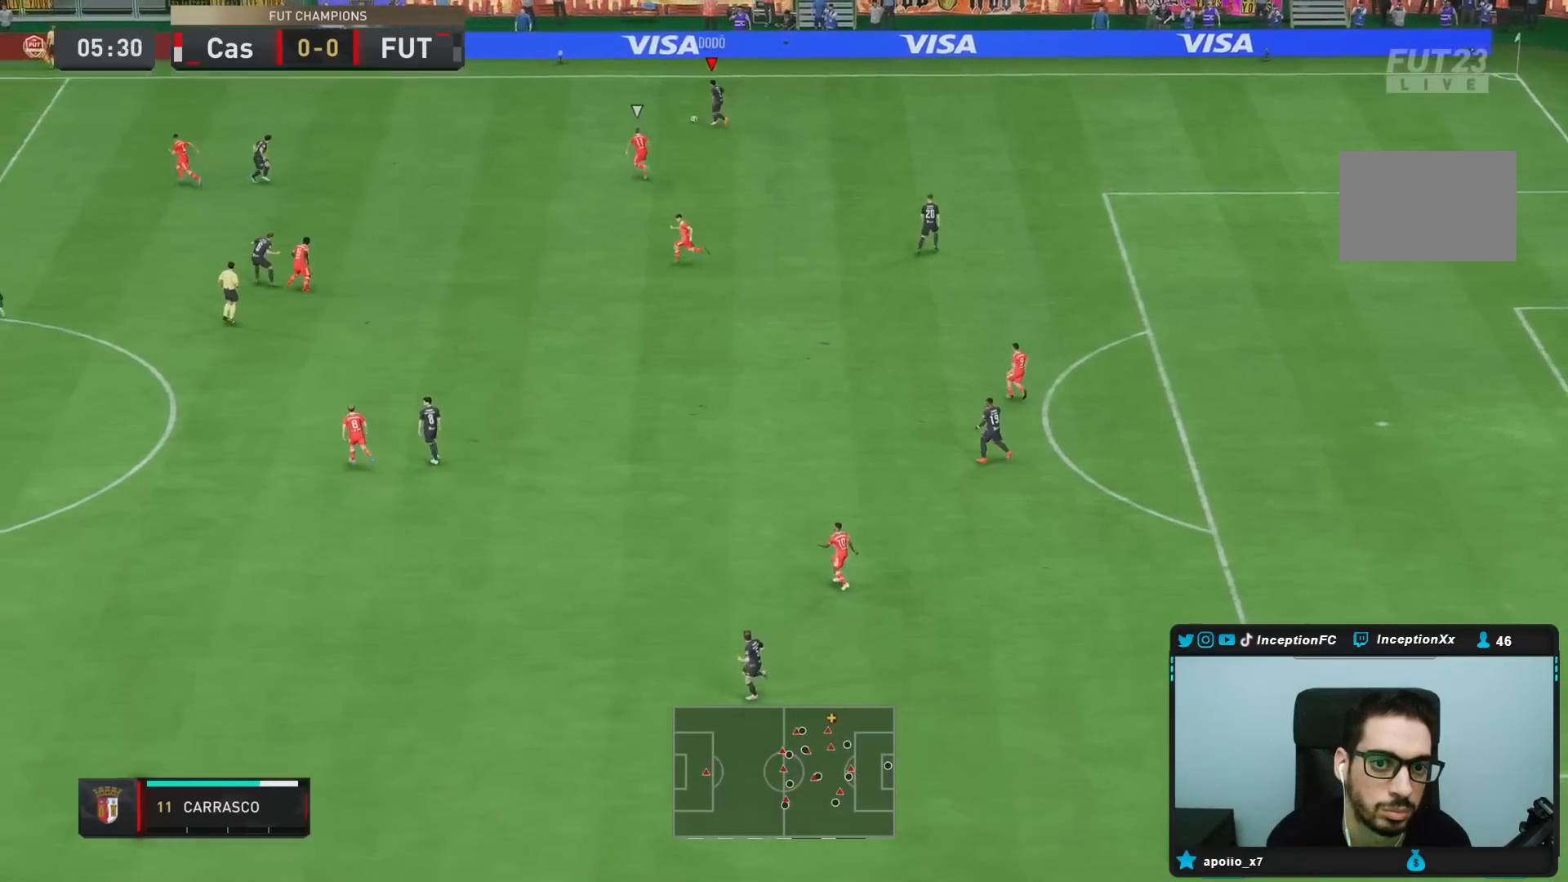
{"buttons": [], "left_stick": "down-left", "right_stick": "center", "events": [[100, "CROSS", "down"], [200, "CROSS", "up"], [483, "left_stick", "down-left"]]}
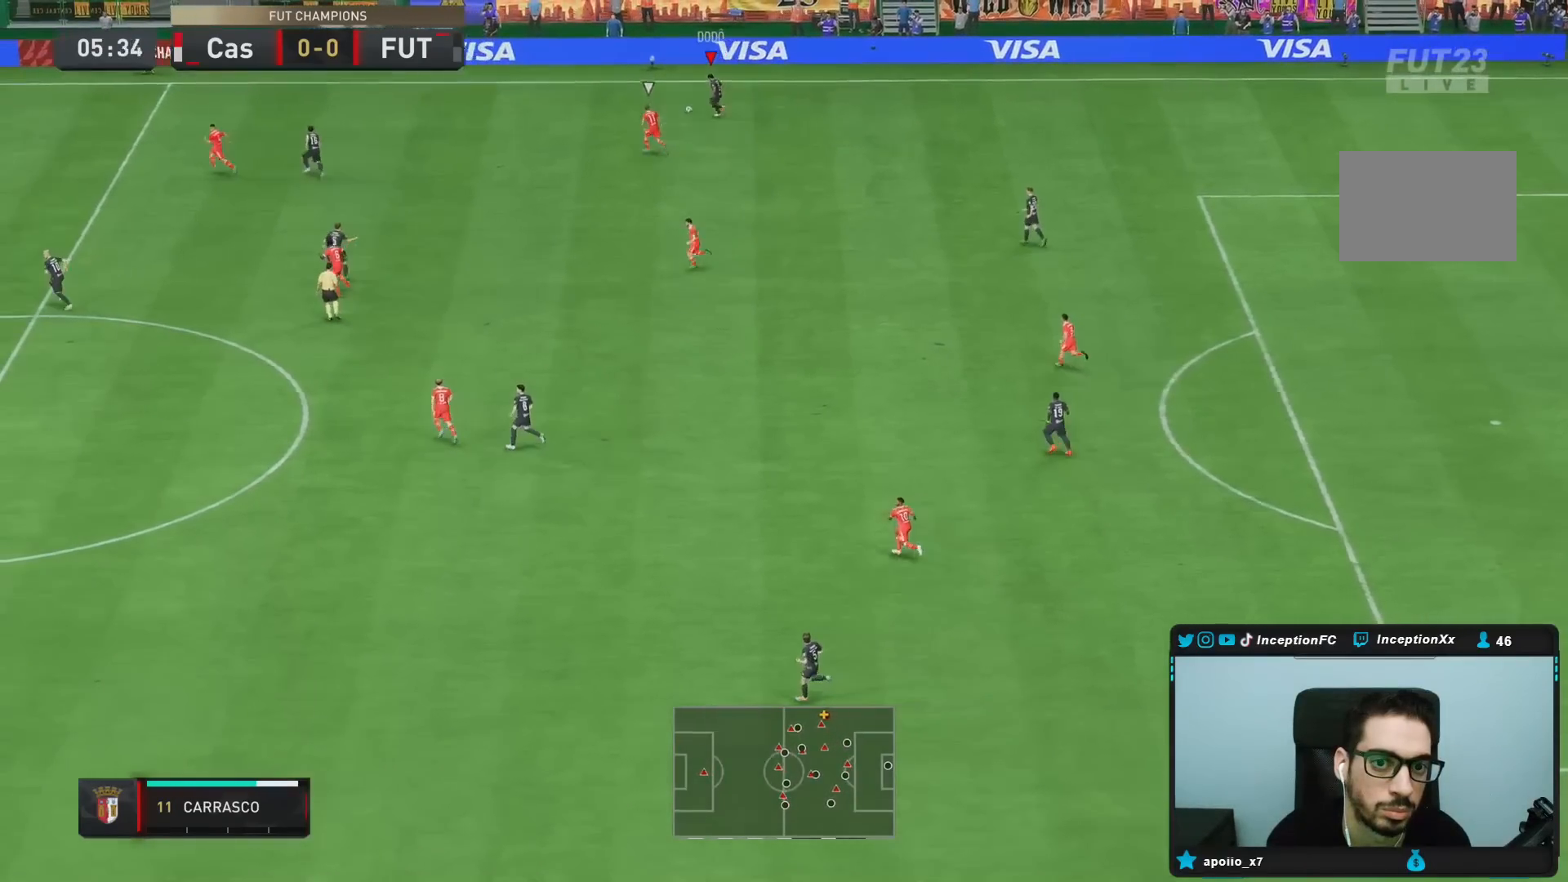
{"buttons": [], "left_stick": "center", "right_stick": "center", "events": [[417, "left_stick", "center"]]}
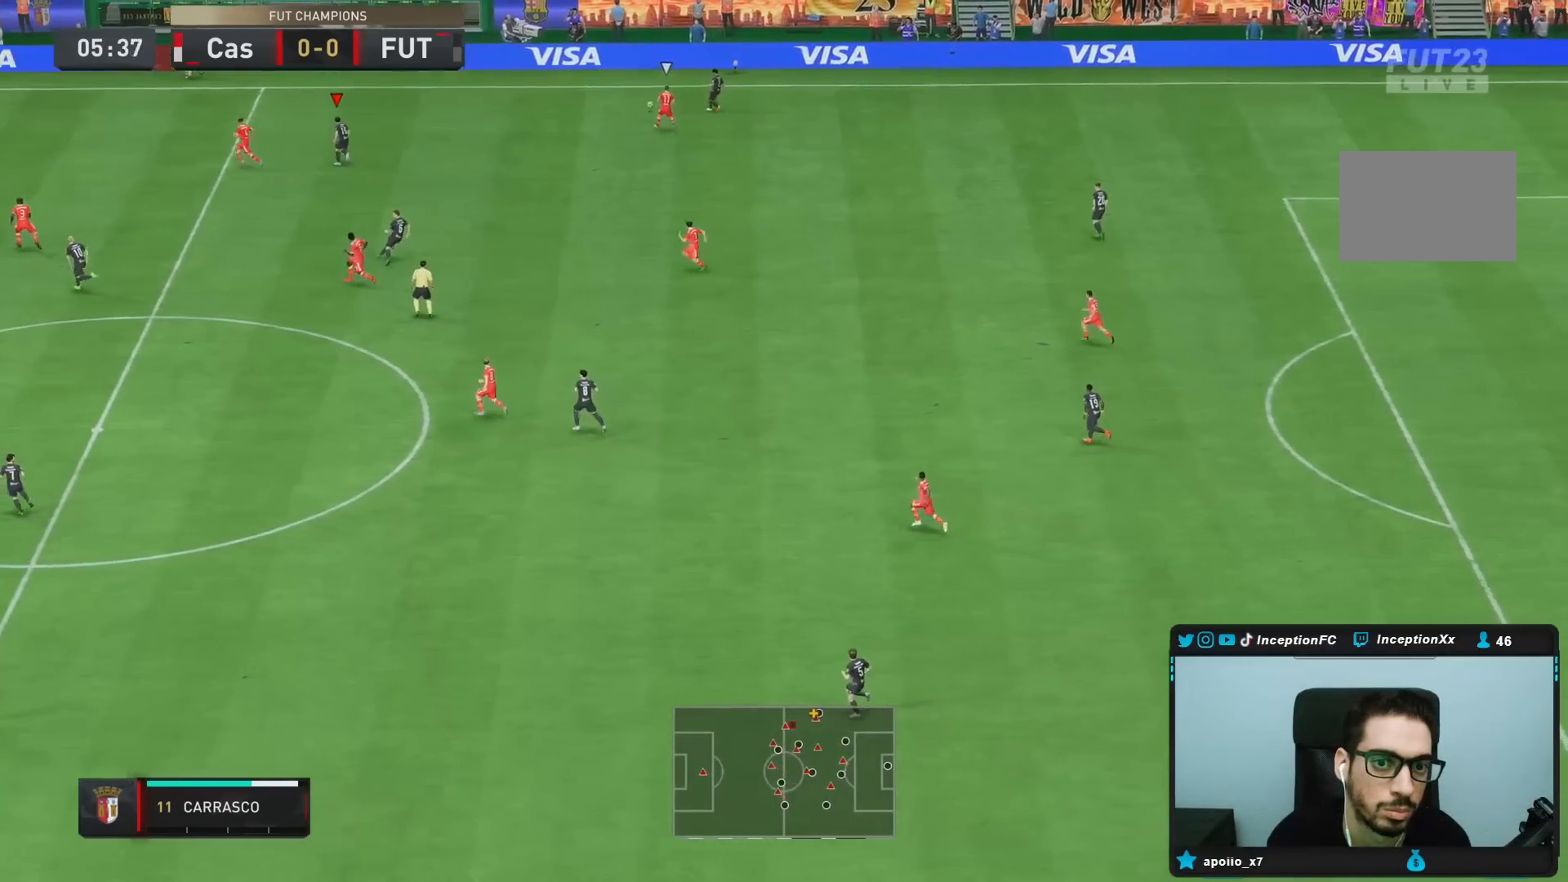
{"buttons": [], "left_stick": "down-right", "right_stick": "center", "events": [[117, "left_stick", "down-right"]]}
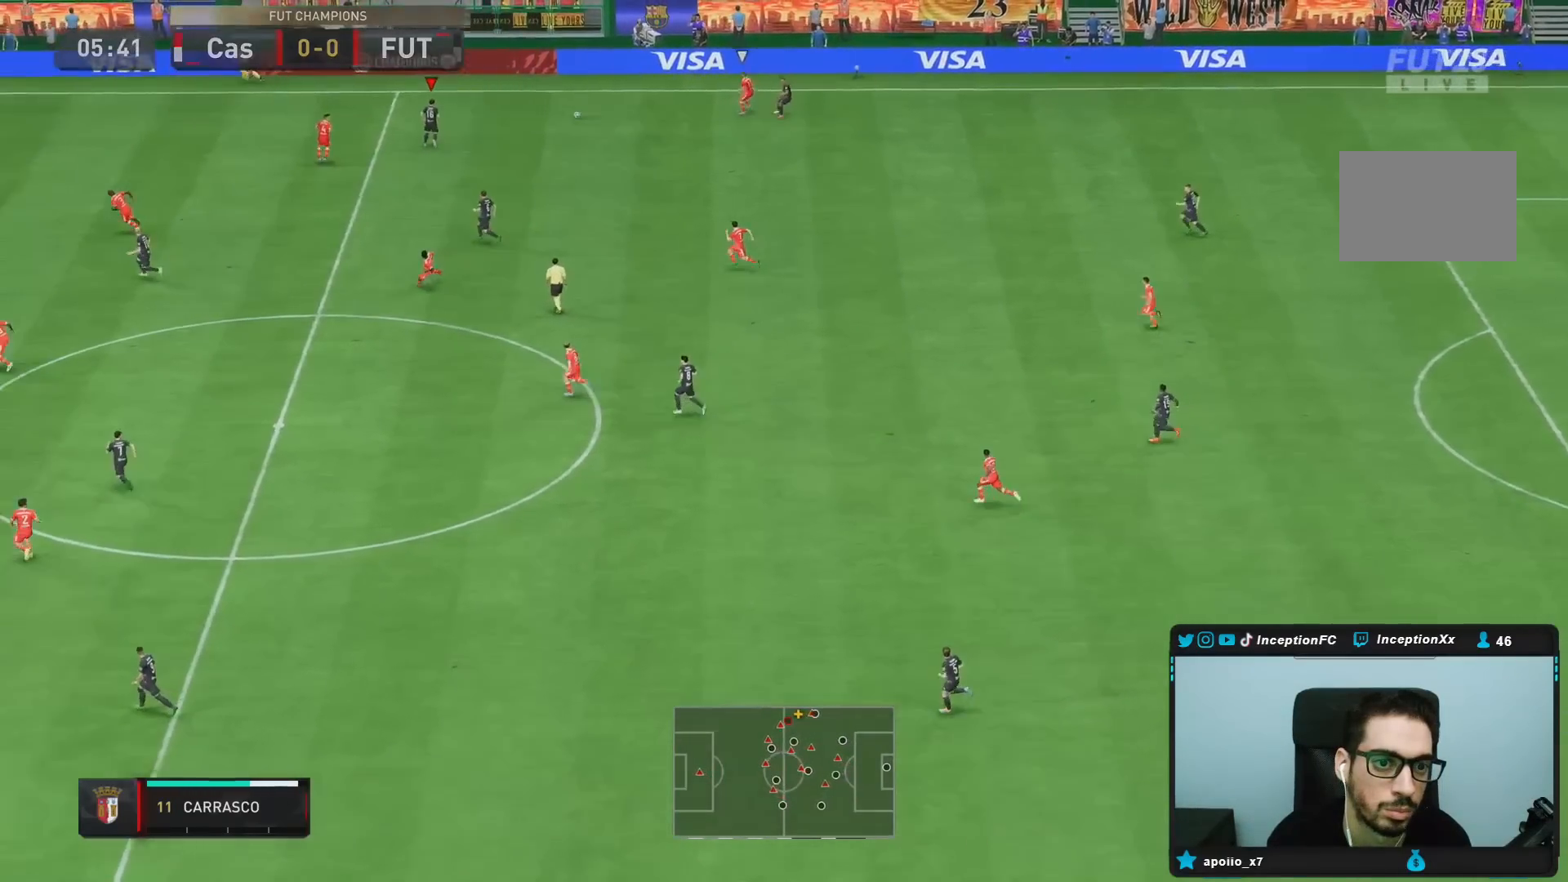
{"buttons": [], "left_stick": "left", "right_stick": "center", "events": [[450, "left_stick", "left"]]}
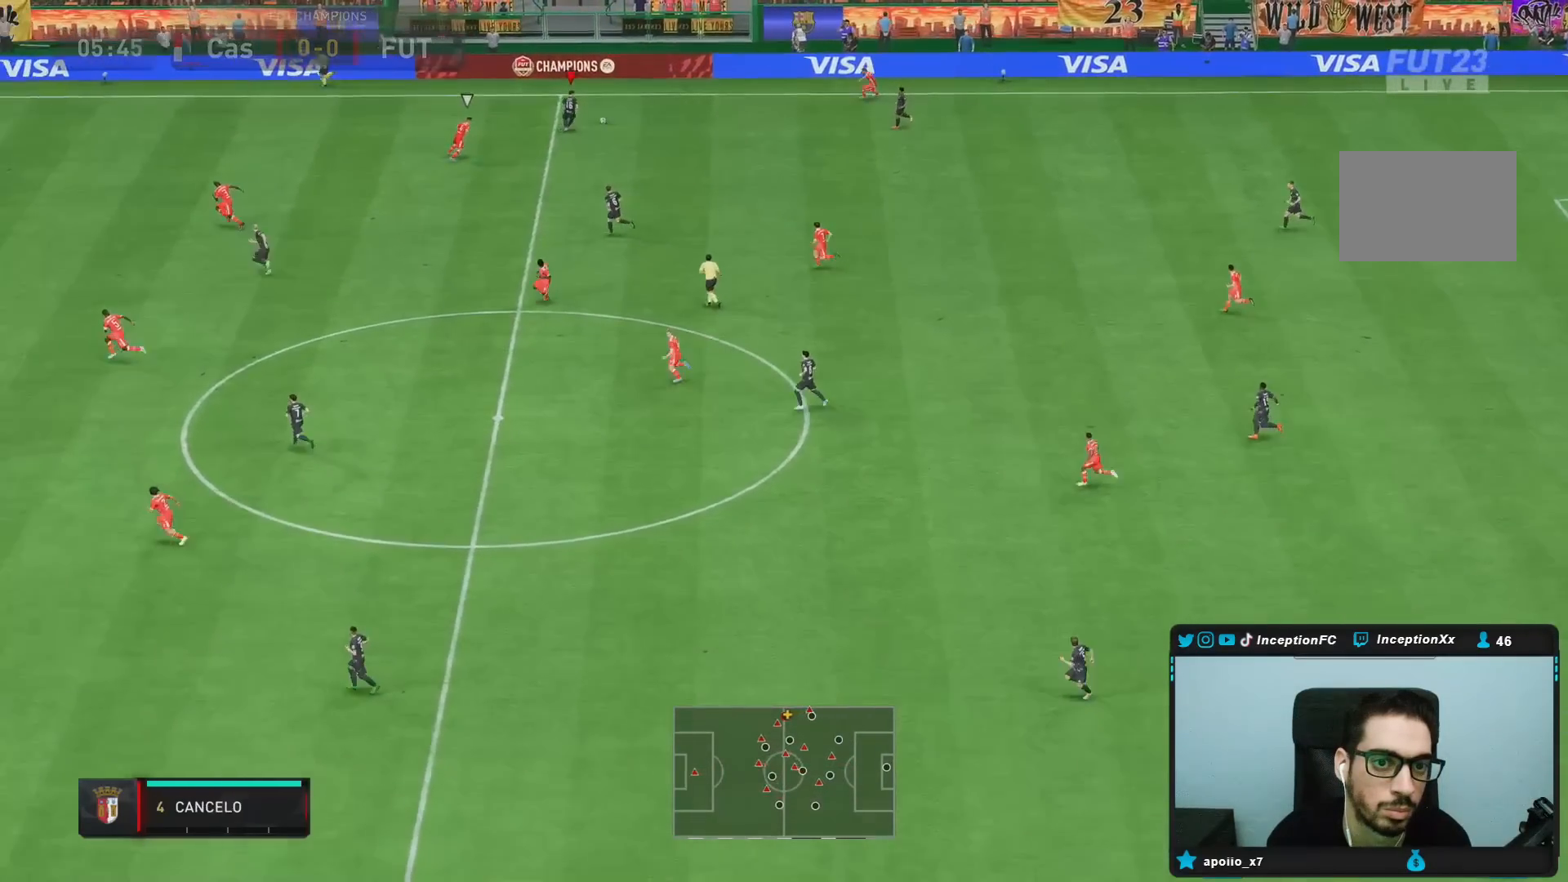
{"buttons": [], "left_stick": "left", "right_stick": "center", "events": []}
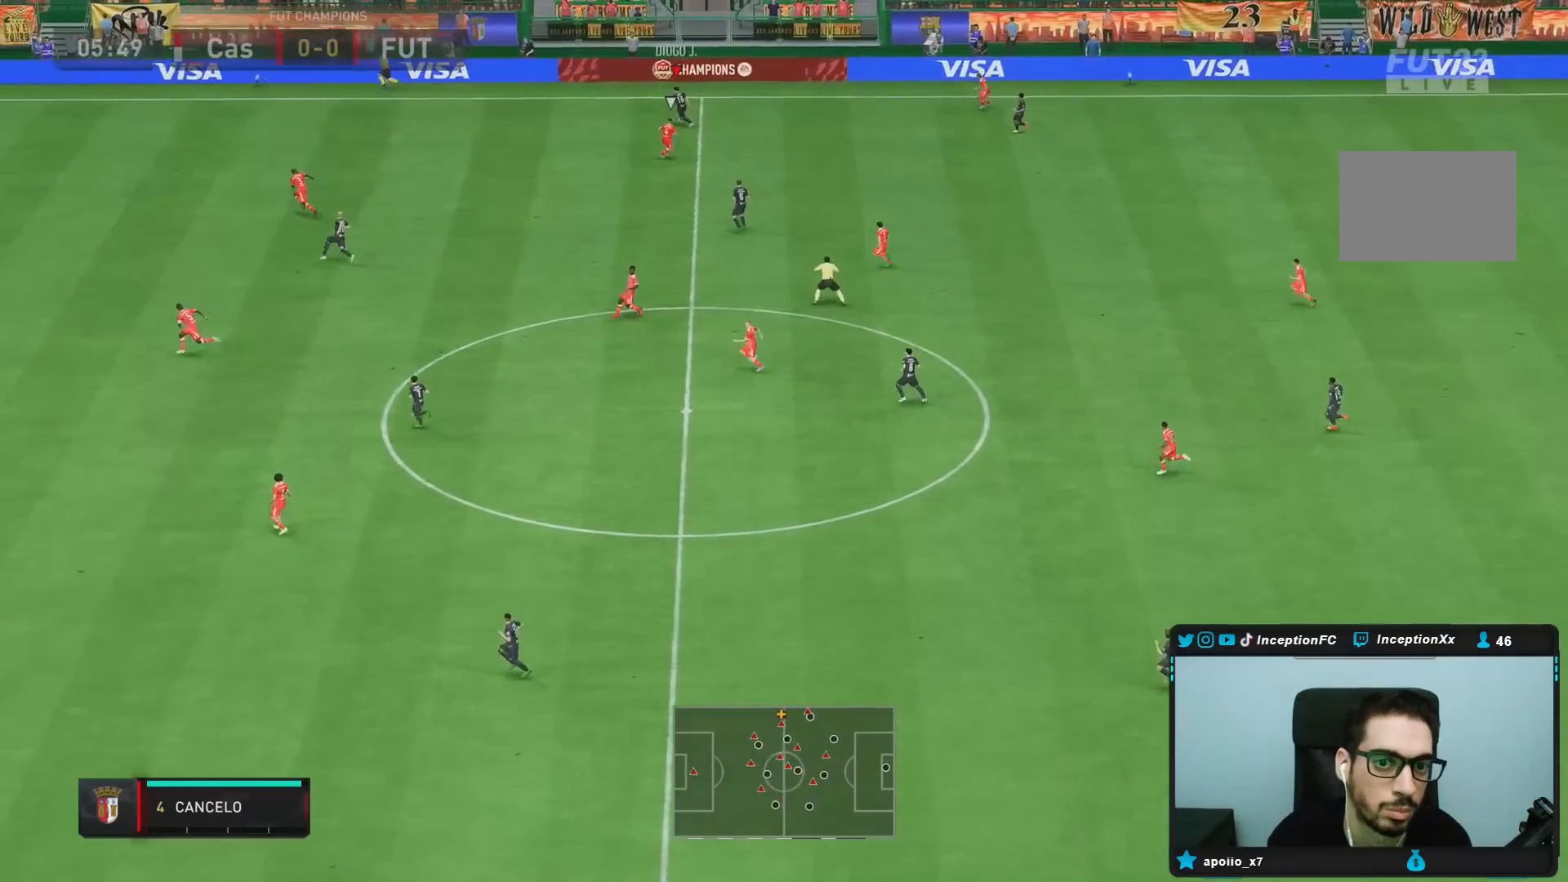
{"buttons": ["R2"], "left_stick": "left", "right_stick": "center", "events": [[133, "R2", "down"]]}
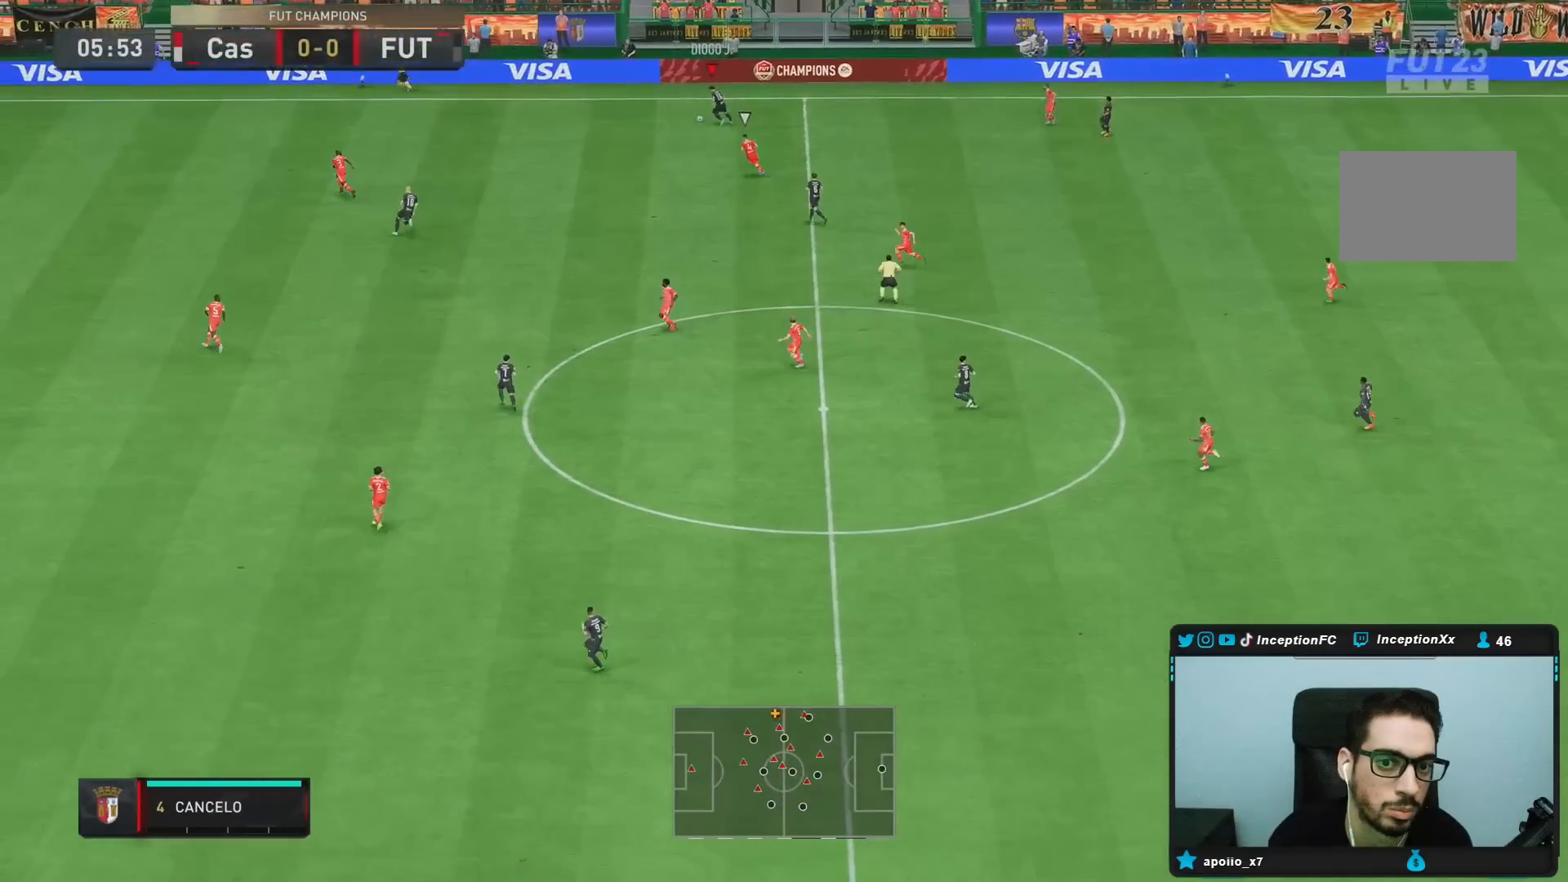
{"buttons": ["R2"], "left_stick": "down-left", "right_stick": "center", "events": [[433, "left_stick", "down-left"]]}
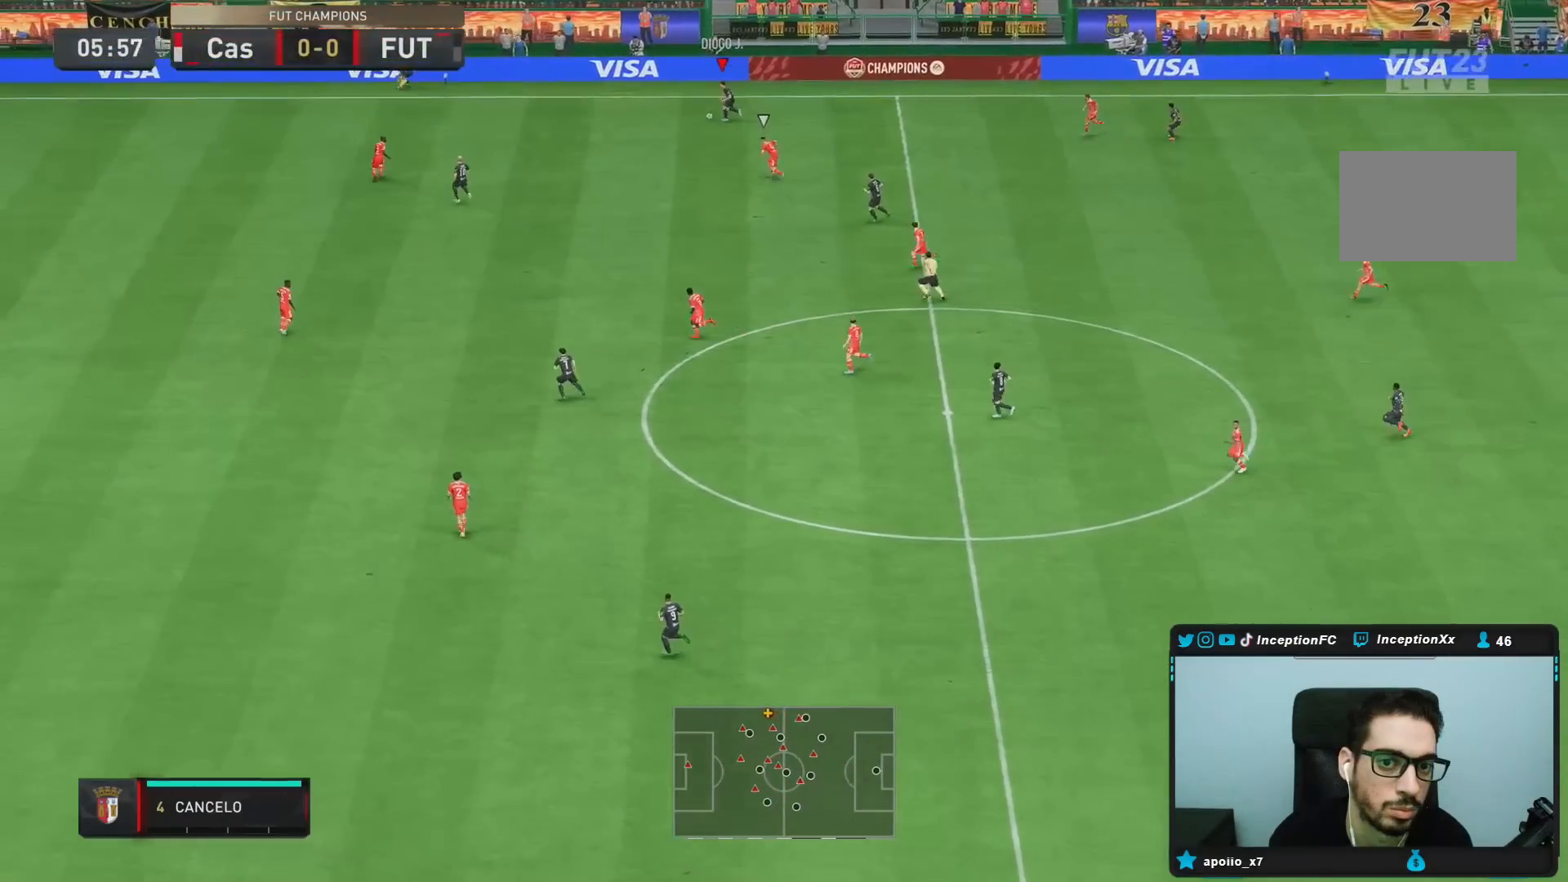
{"buttons": ["R2"], "left_stick": "down-left", "right_stick": "center", "events": []}
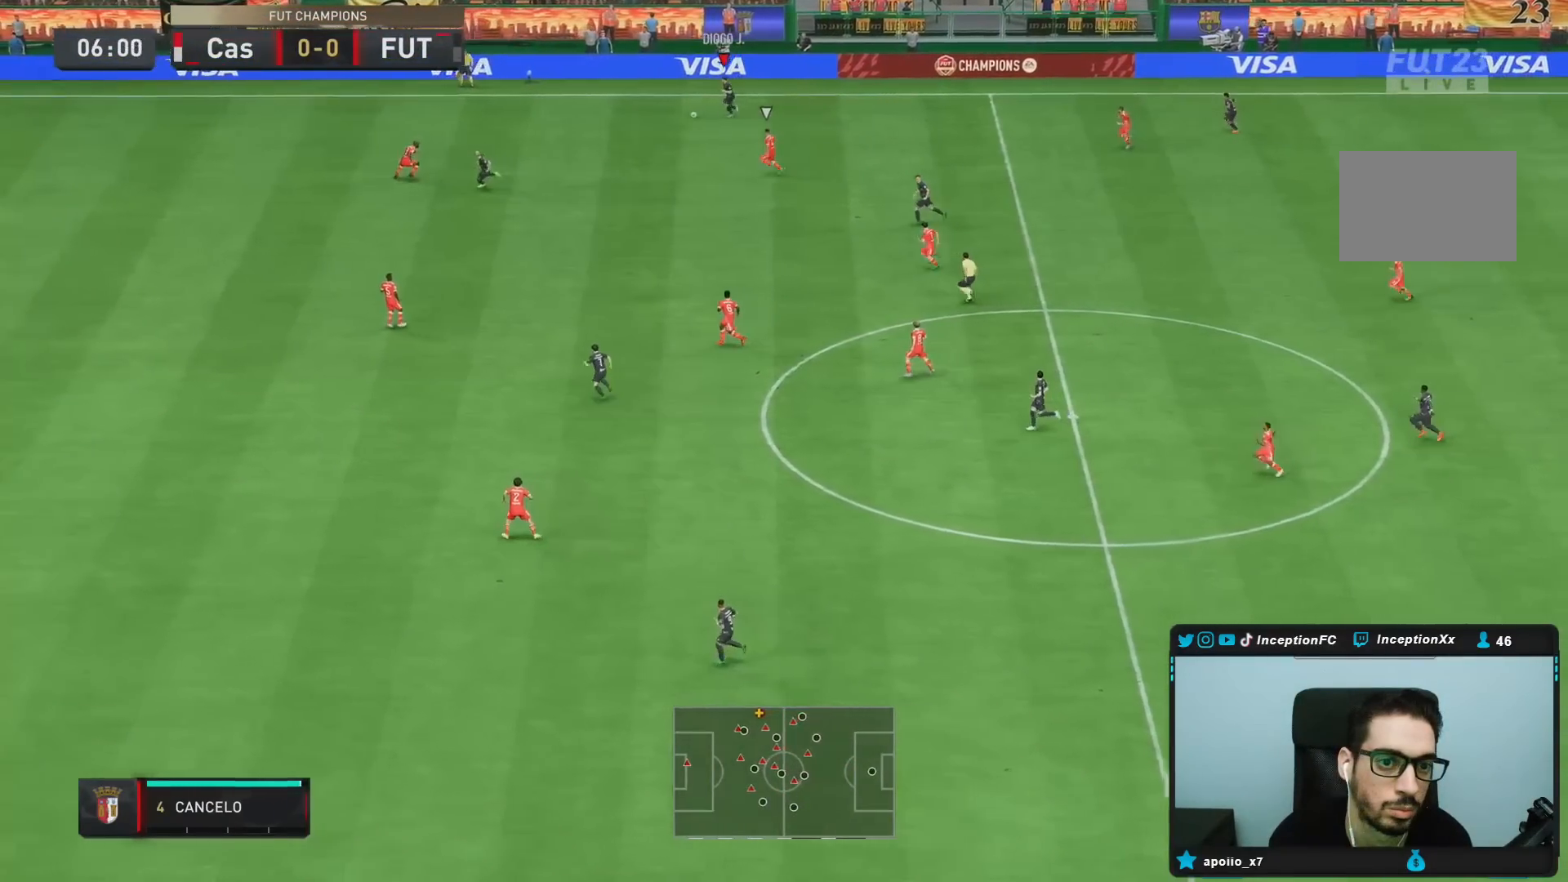
{"buttons": ["R2"], "left_stick": "down-left", "right_stick": "center", "events": []}
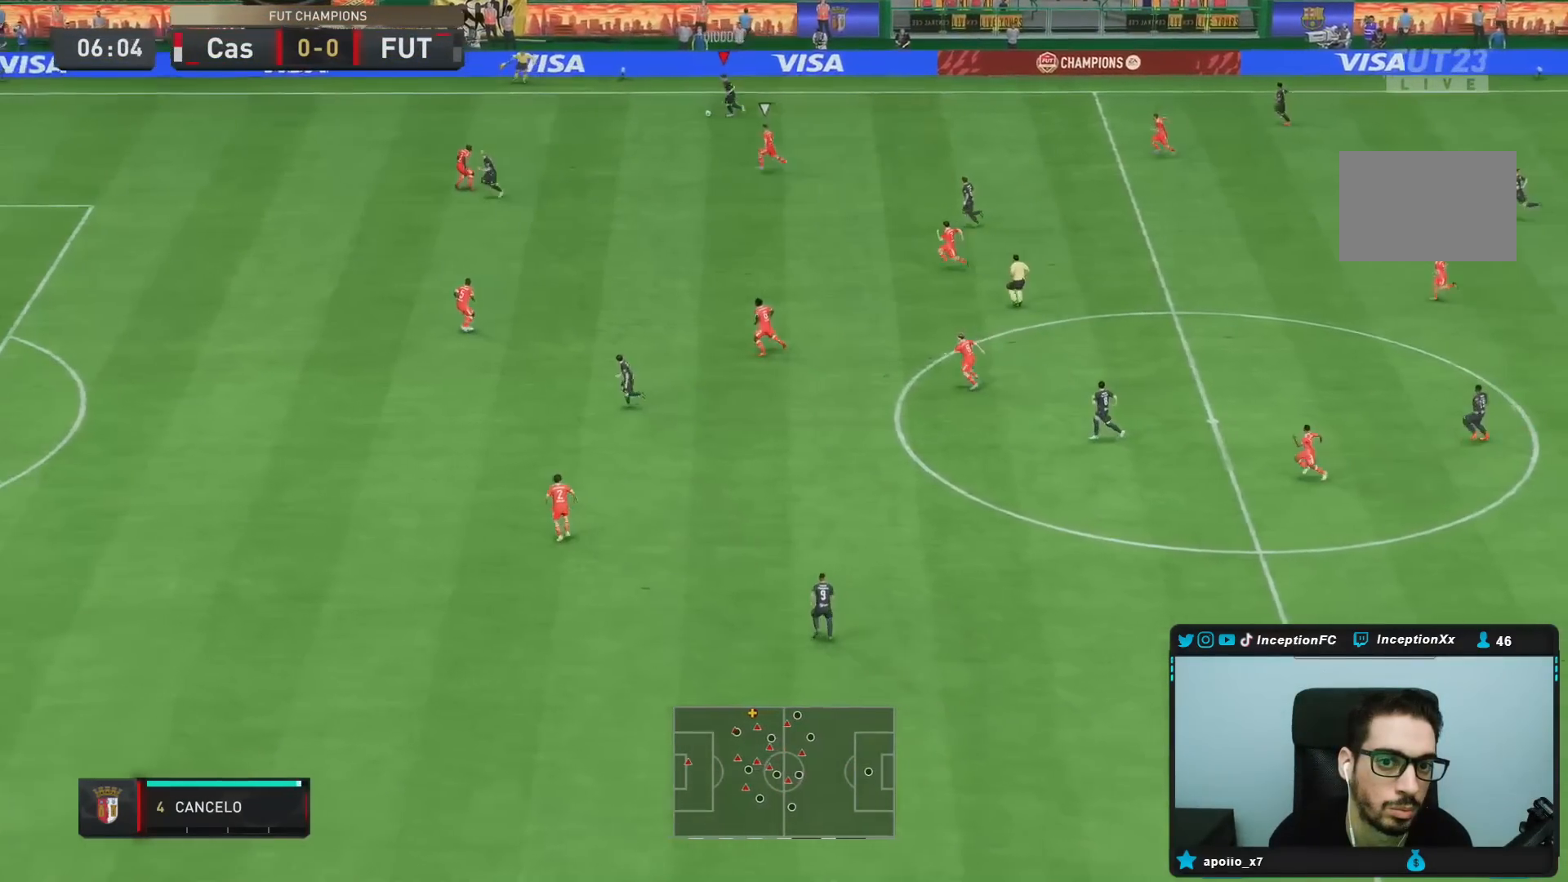
{"buttons": ["R2"], "left_stick": "down-left", "right_stick": "center", "events": []}
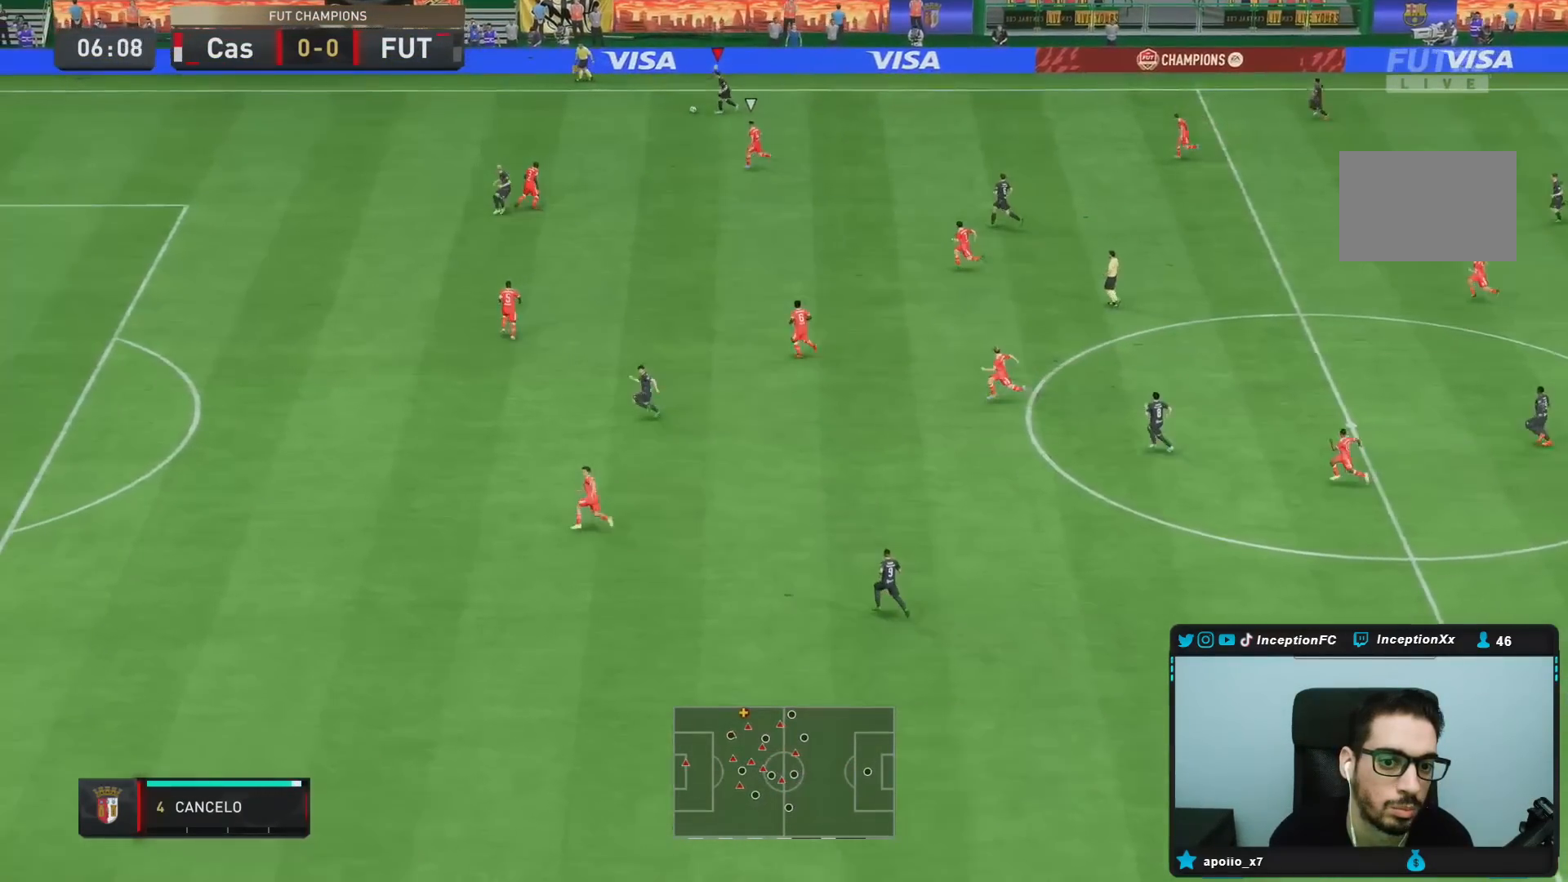
{"buttons": ["R2"], "left_stick": "down-left", "right_stick": "center", "events": []}
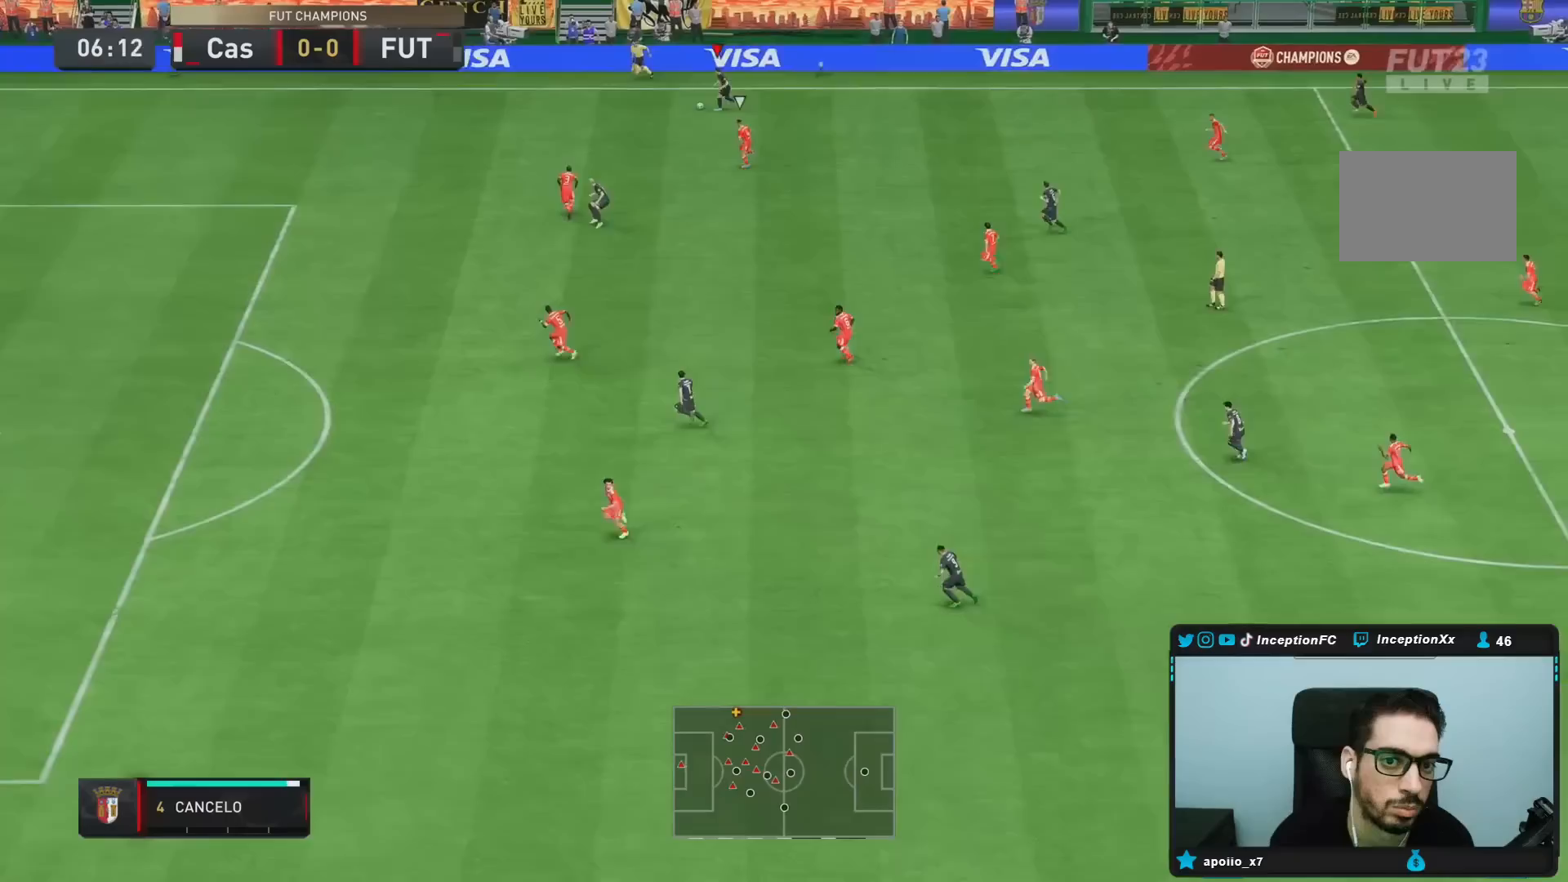
{"buttons": ["R2"], "left_stick": "down-left", "right_stick": "center", "events": []}
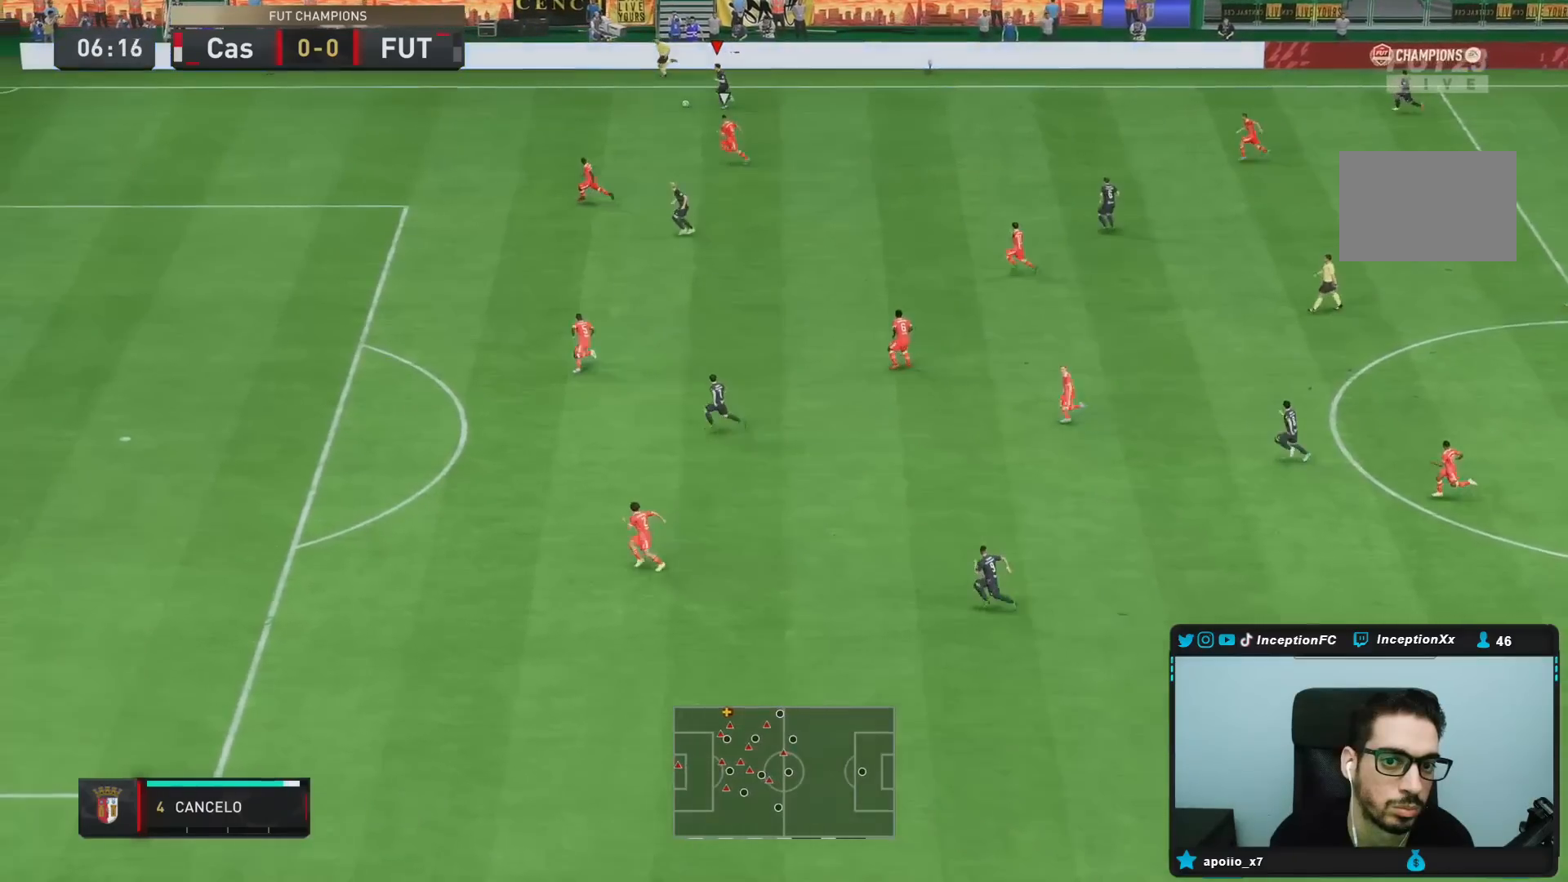
{"buttons": [], "left_stick": "center", "right_stick": "down-left", "events": [[183, "right_stick", "down"], [200, "R2", "up"], [200, "left_stick", "center"], [500, "right_stick", "down-left"]]}
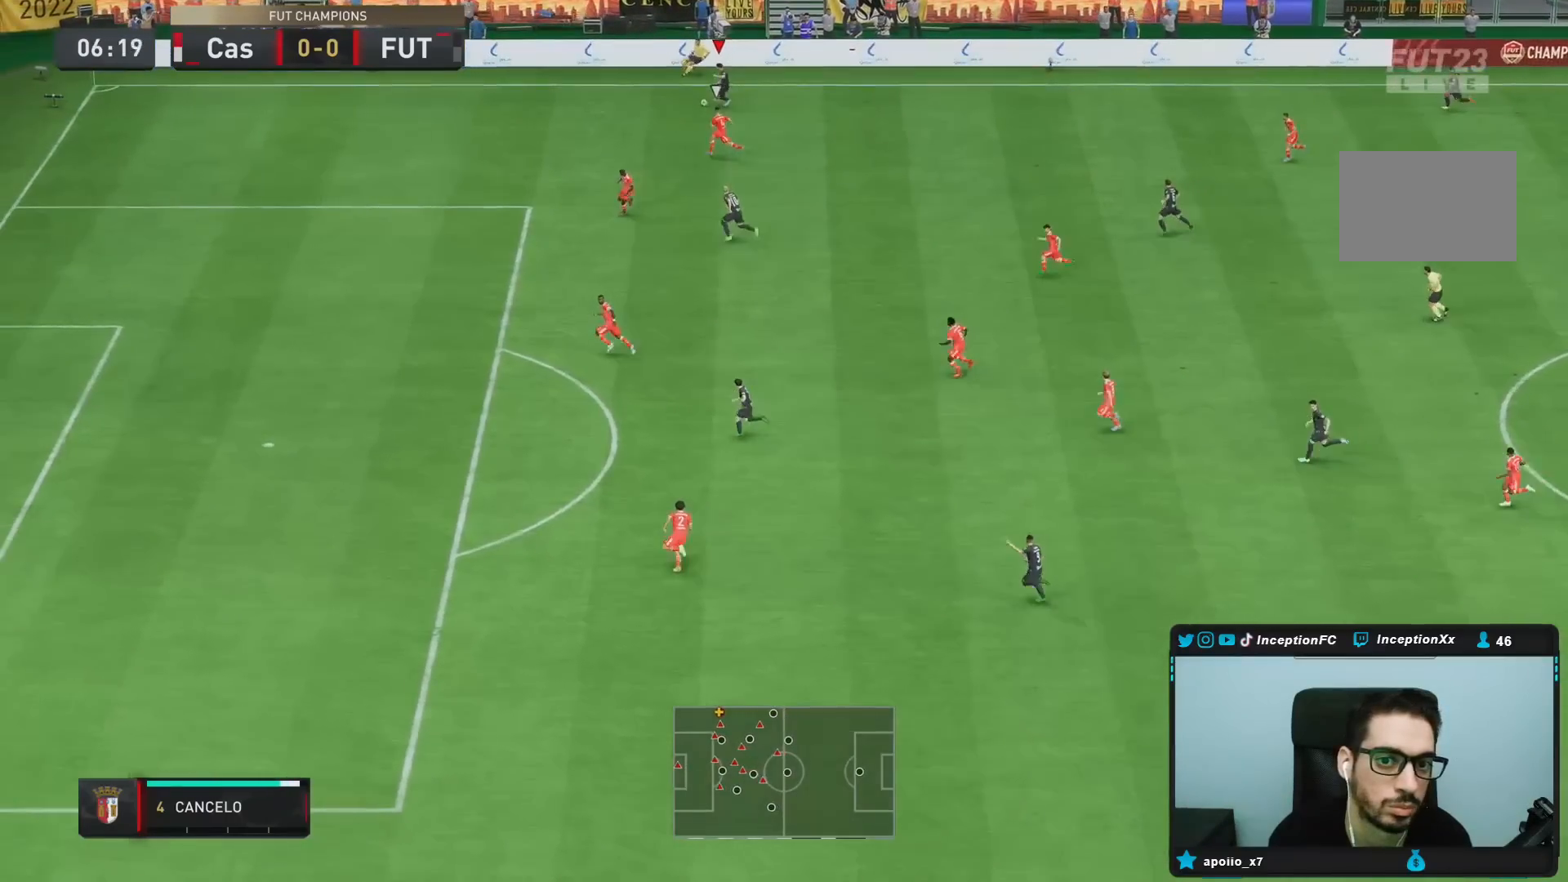
{"buttons": [], "left_stick": "down-right", "right_stick": "center", "events": [[300, "right_stick", "center"], [333, "left_stick", "down-right"]]}
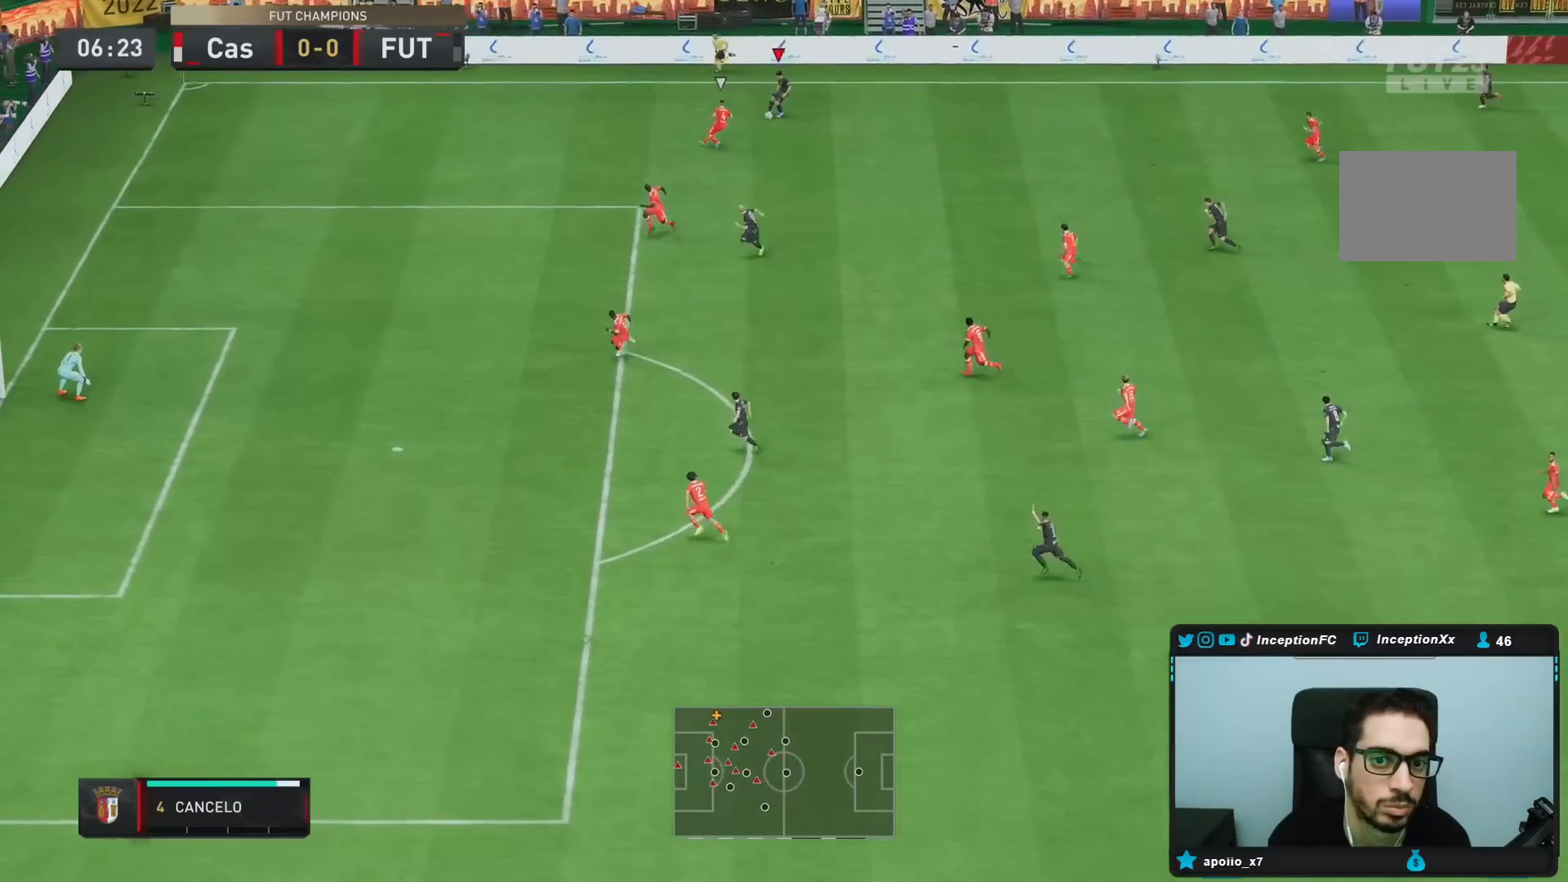
{"buttons": [], "left_stick": "down-right", "right_stick": "center", "events": [[267, "CROSS", "down"], [400, "CROSS", "up"]]}
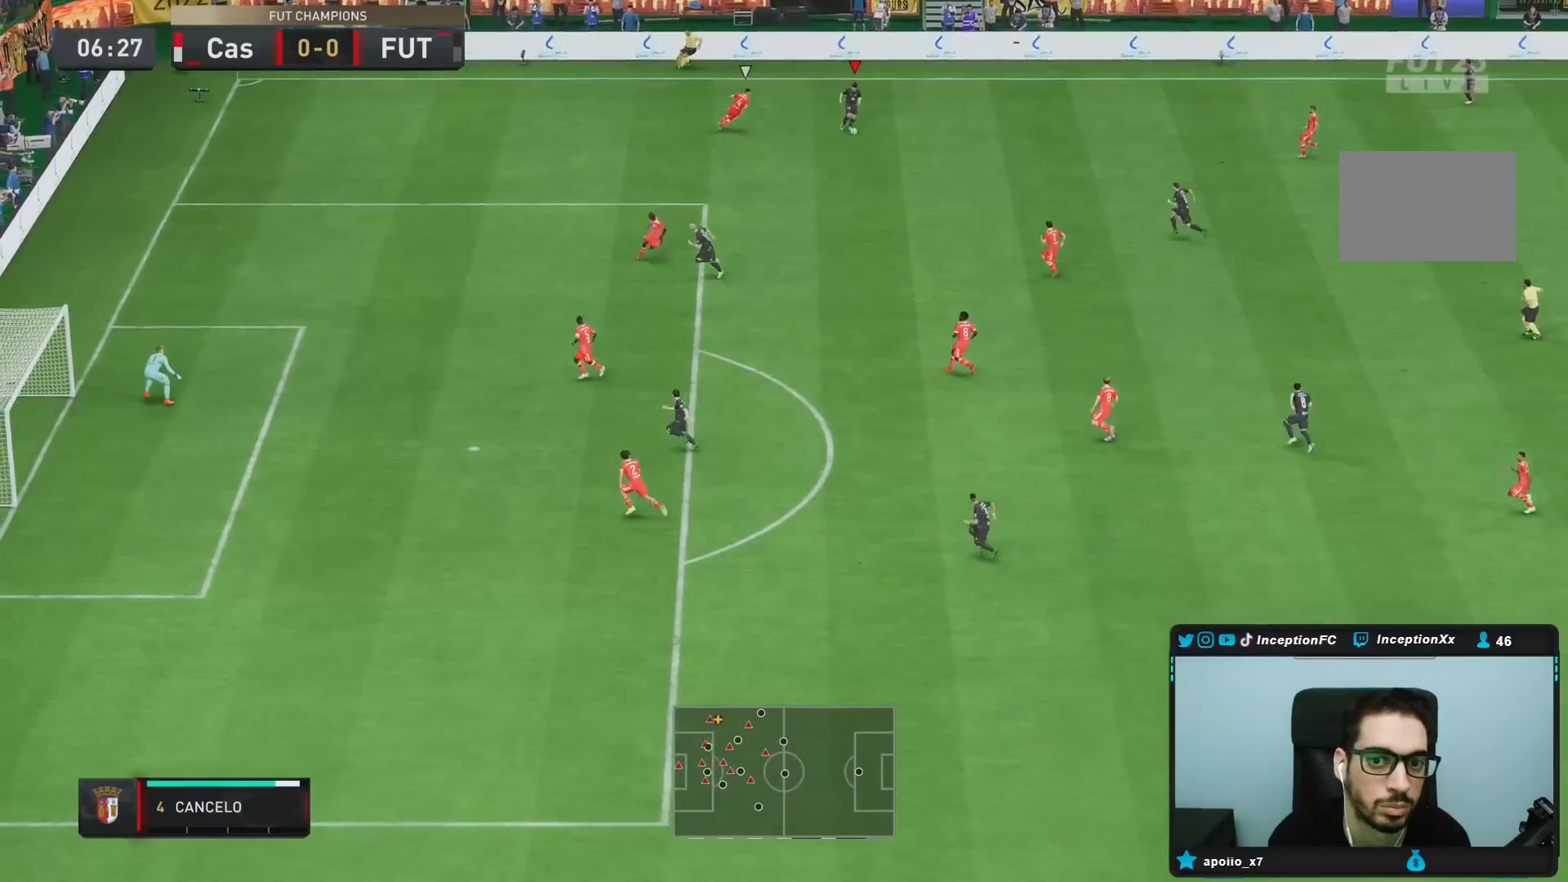
{"buttons": [], "left_stick": "down-right", "right_stick": "center", "events": [[250, "left_stick", "center"], [367, "left_stick", "down-right"]]}
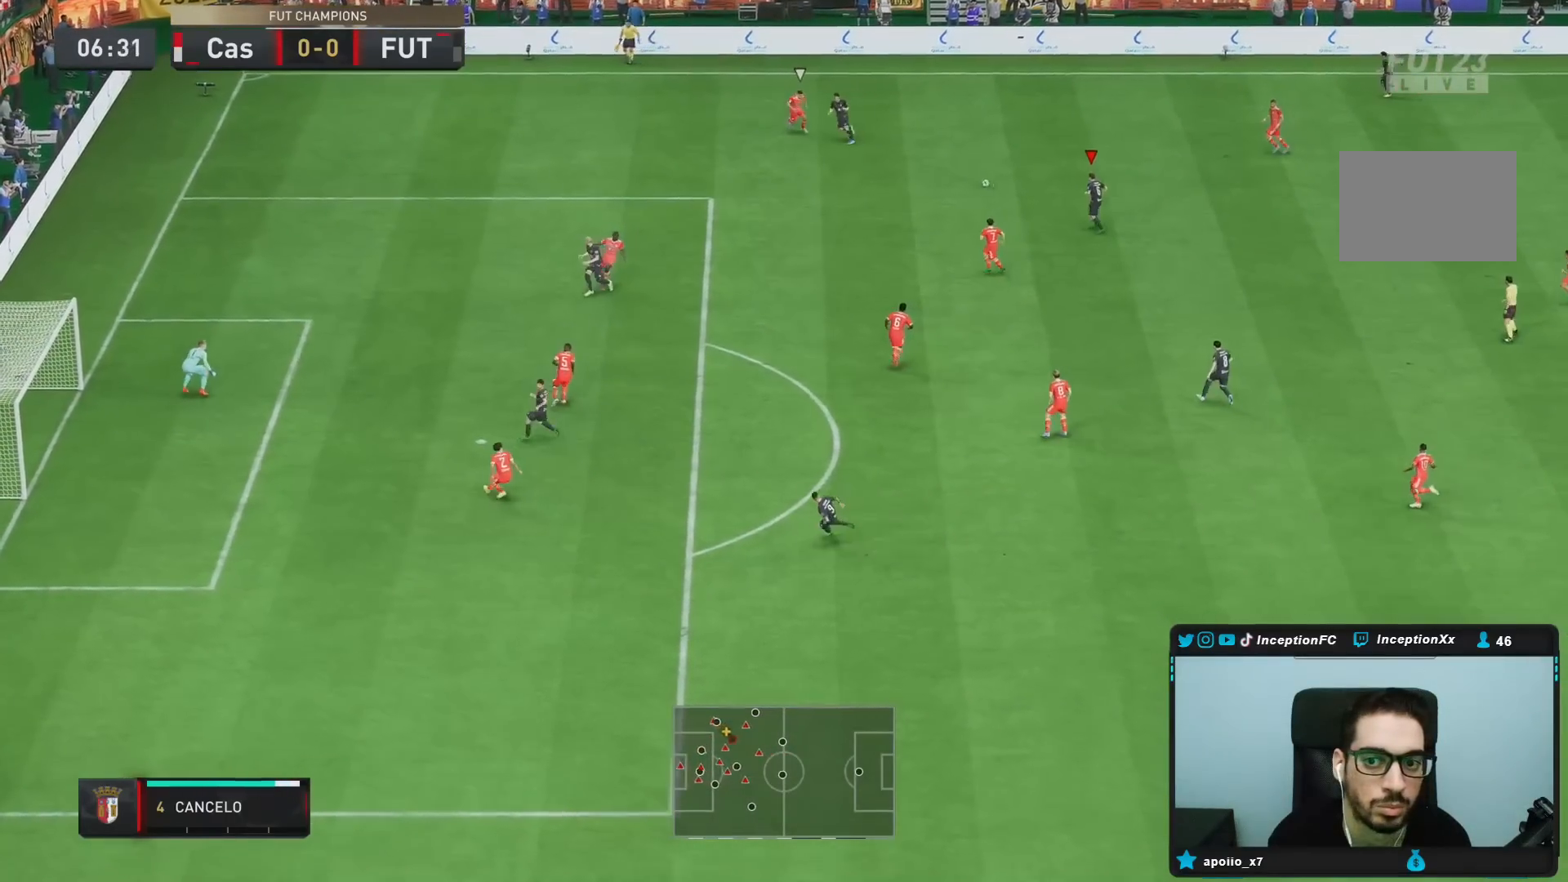
{"buttons": [], "left_stick": "down-right", "right_stick": "center", "events": []}
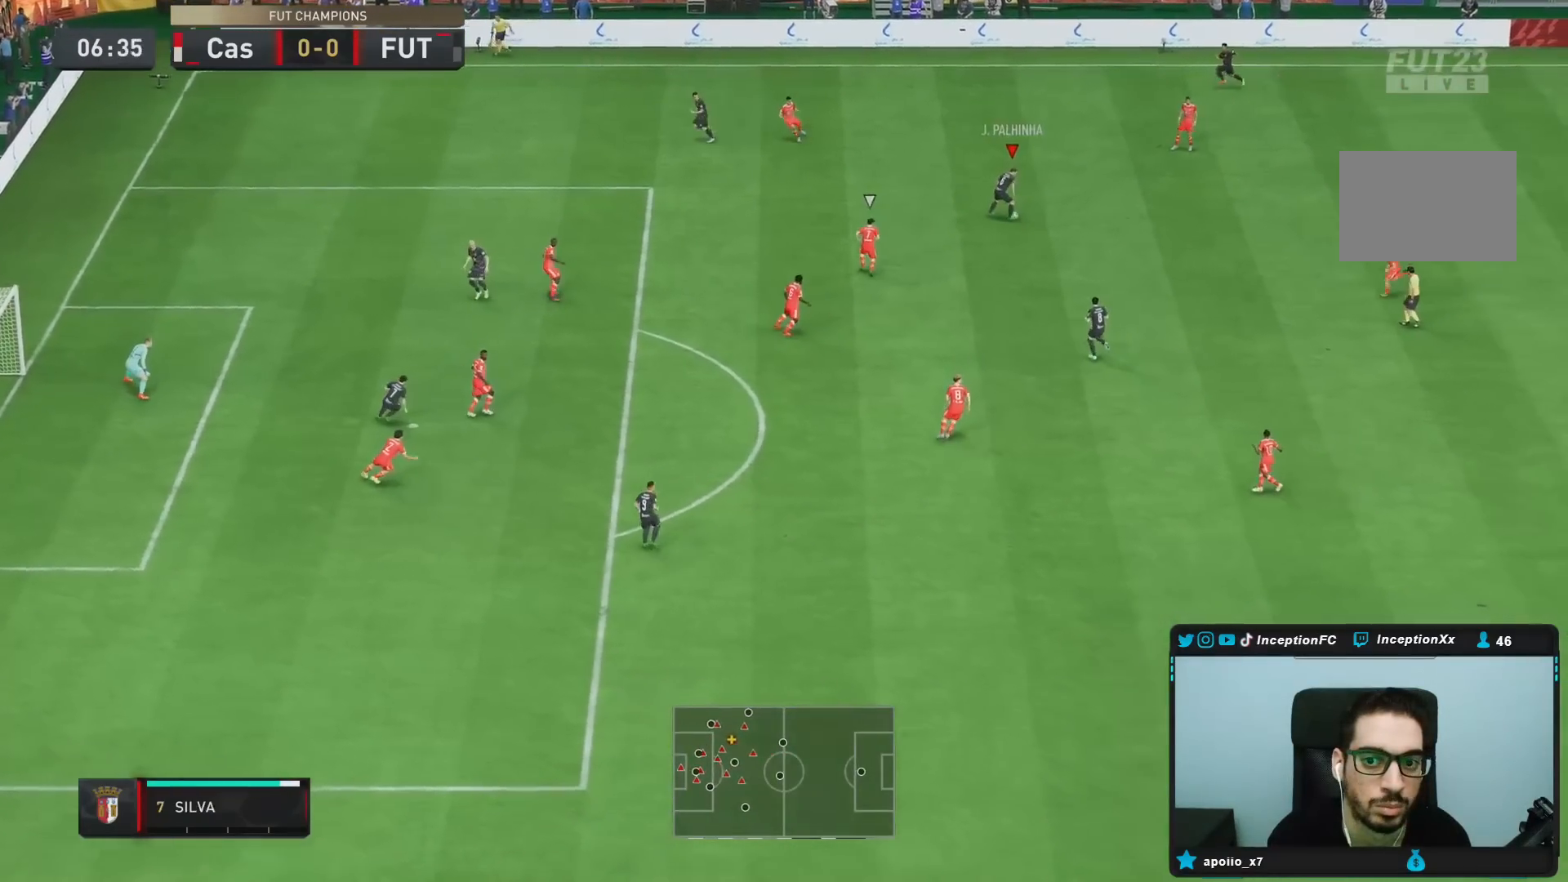
{"buttons": ["R2"], "left_stick": "center", "right_stick": "center", "events": [[17, "CROSS", "down"], [117, "CROSS", "up"], [433, "R2", "down"], [433, "left_stick", "center"]]}
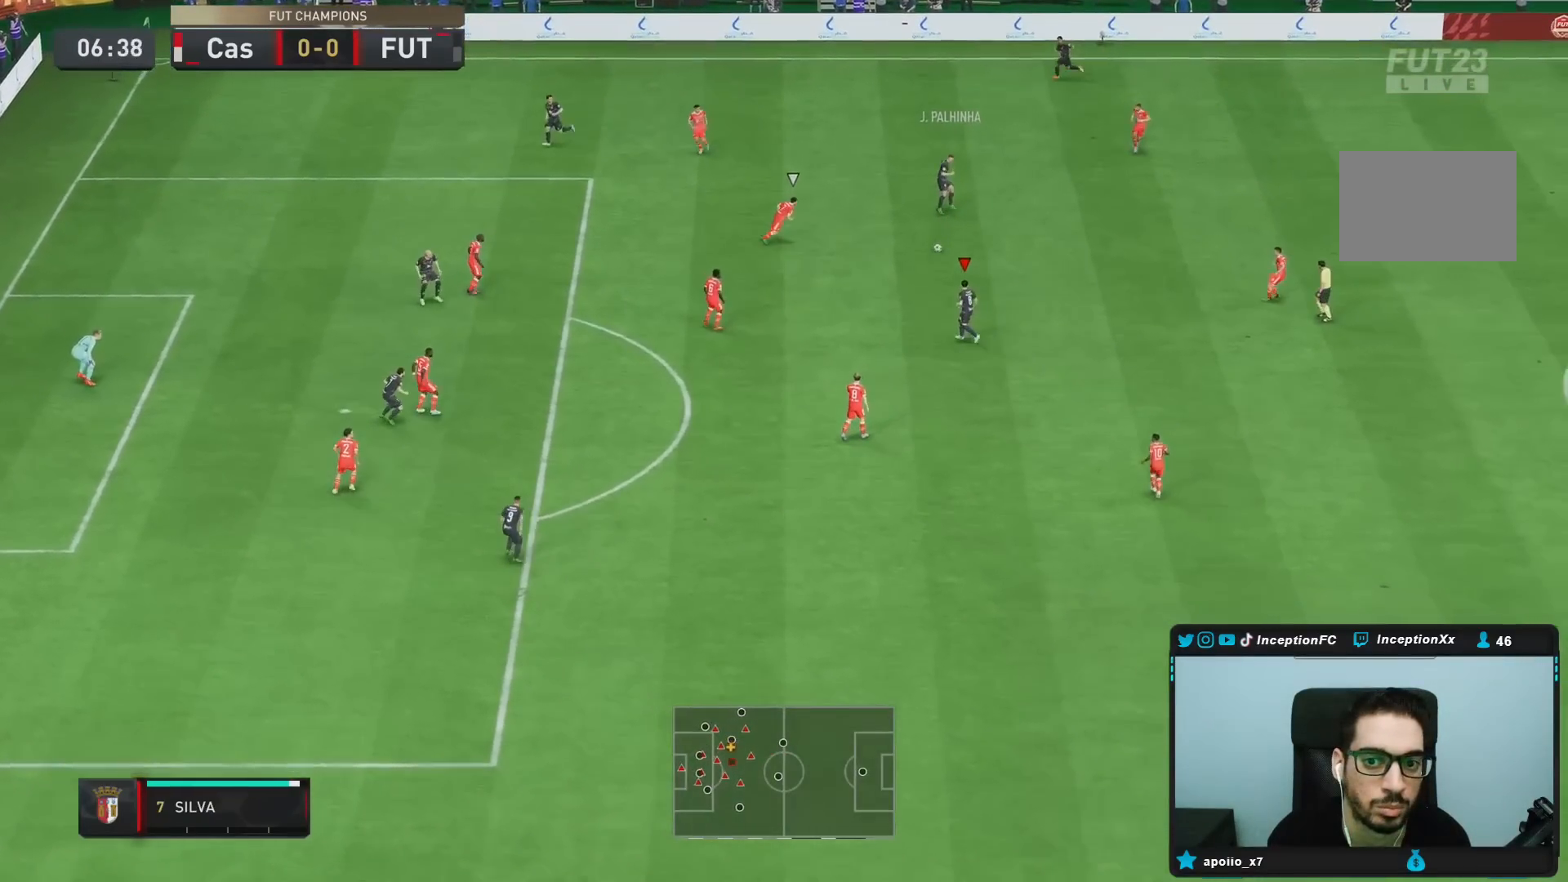
{"buttons": [], "left_stick": "down", "right_stick": "center", "events": [[83, "R2", "up"], [83, "left_stick", "down"]]}